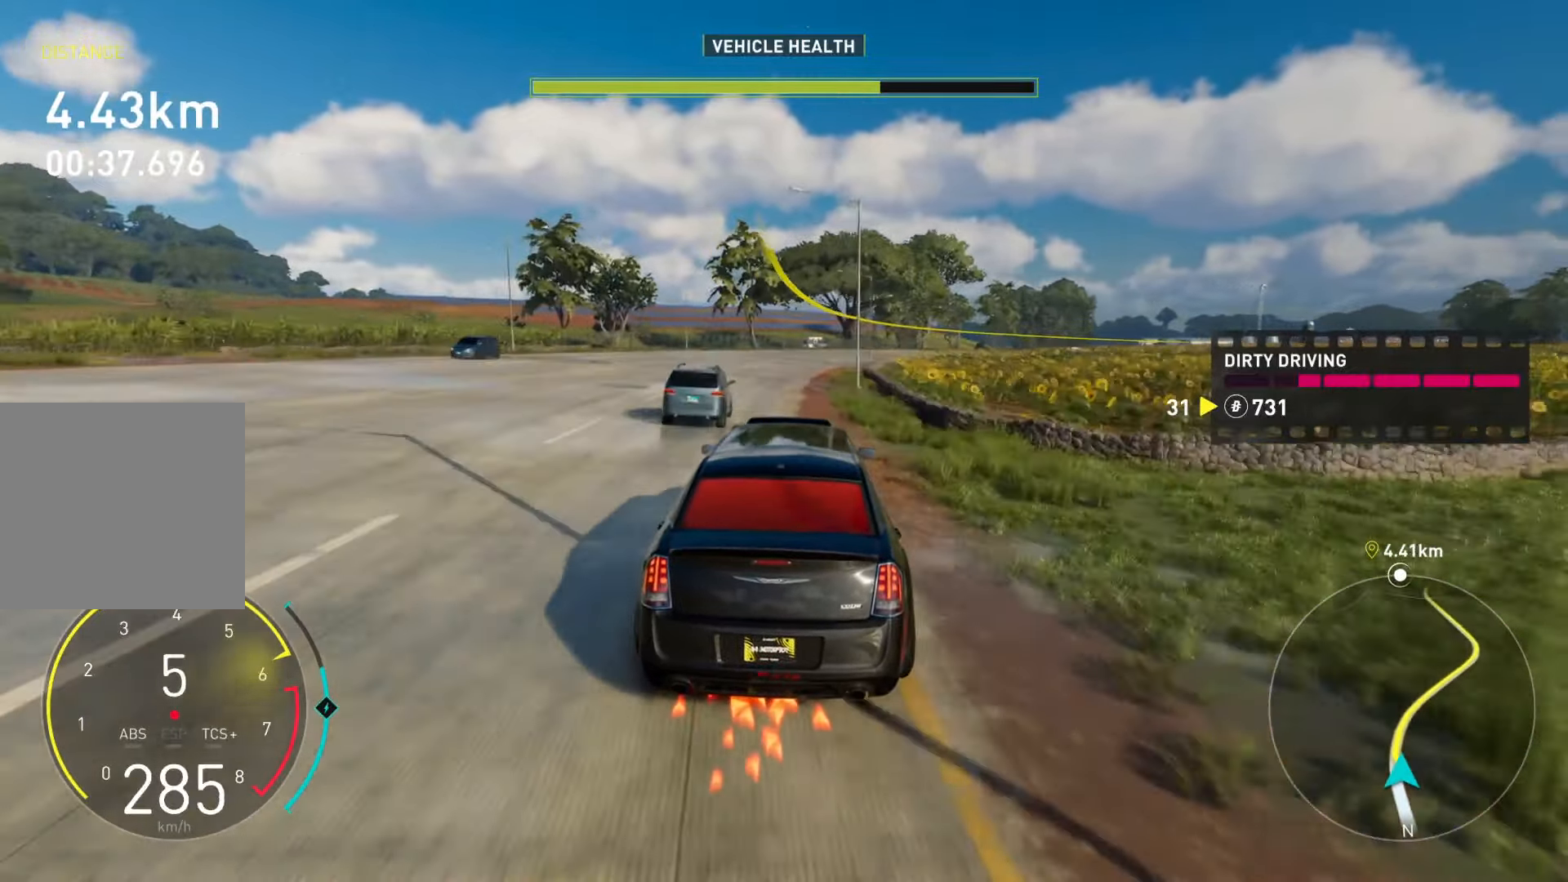
Gameplay with a controller (Xbox layout); each line is a JSON object with the inputs held at the frame after it. "events" lists button and stick changes between this image and that frame as [ms after this image, input, new state], when the widget could be followed in between.
{"buttons": ["R2"], "left_stick": "up-right", "right_stick": "center", "events": []}
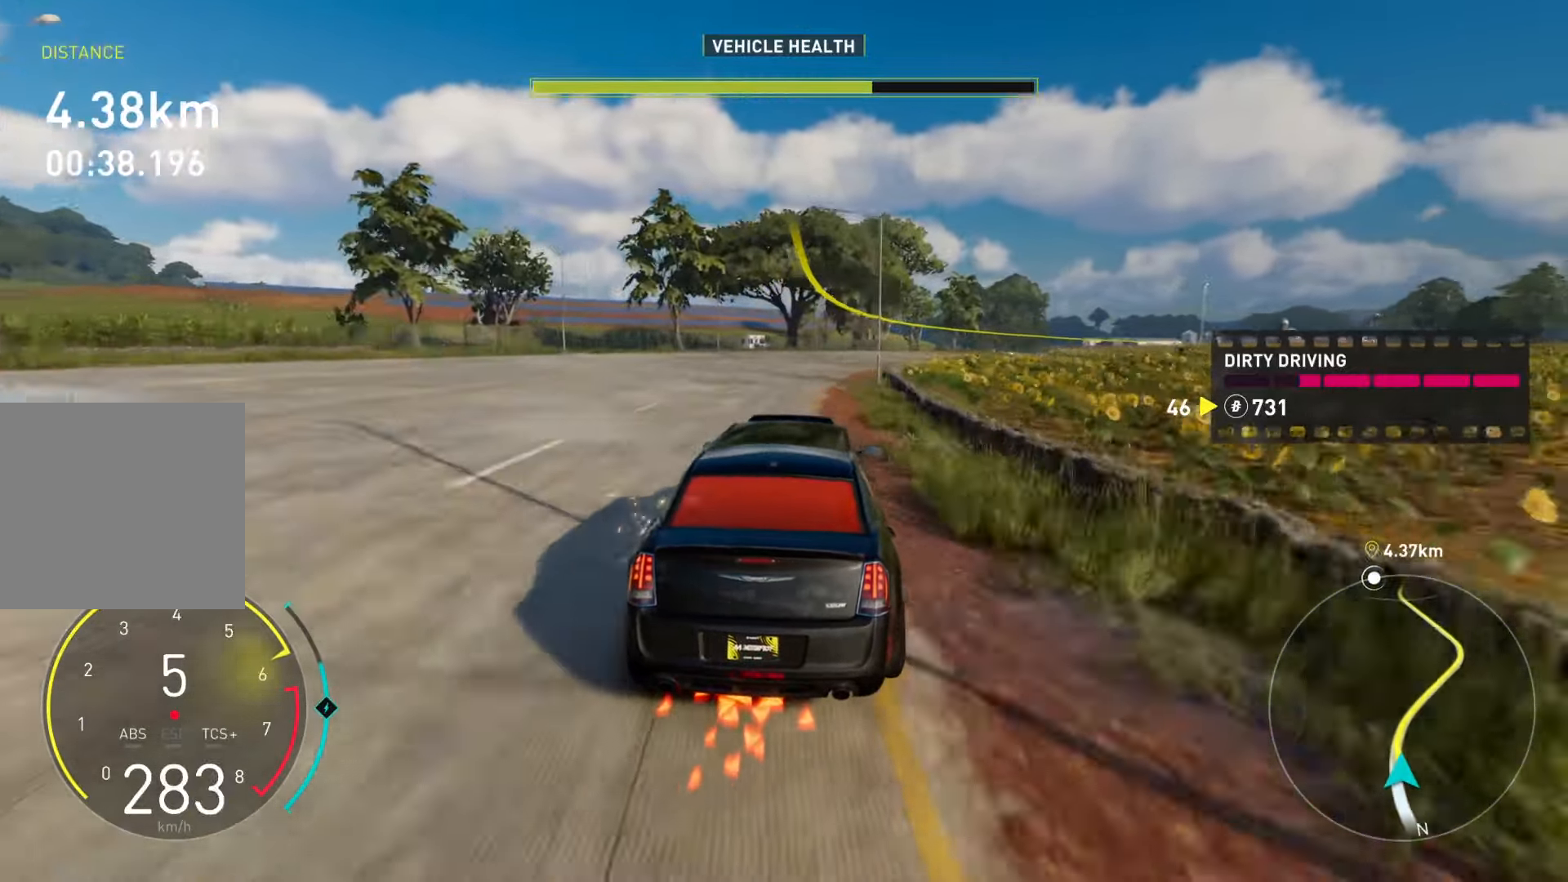
{"buttons": ["R2"], "left_stick": "up-right", "right_stick": "center", "events": []}
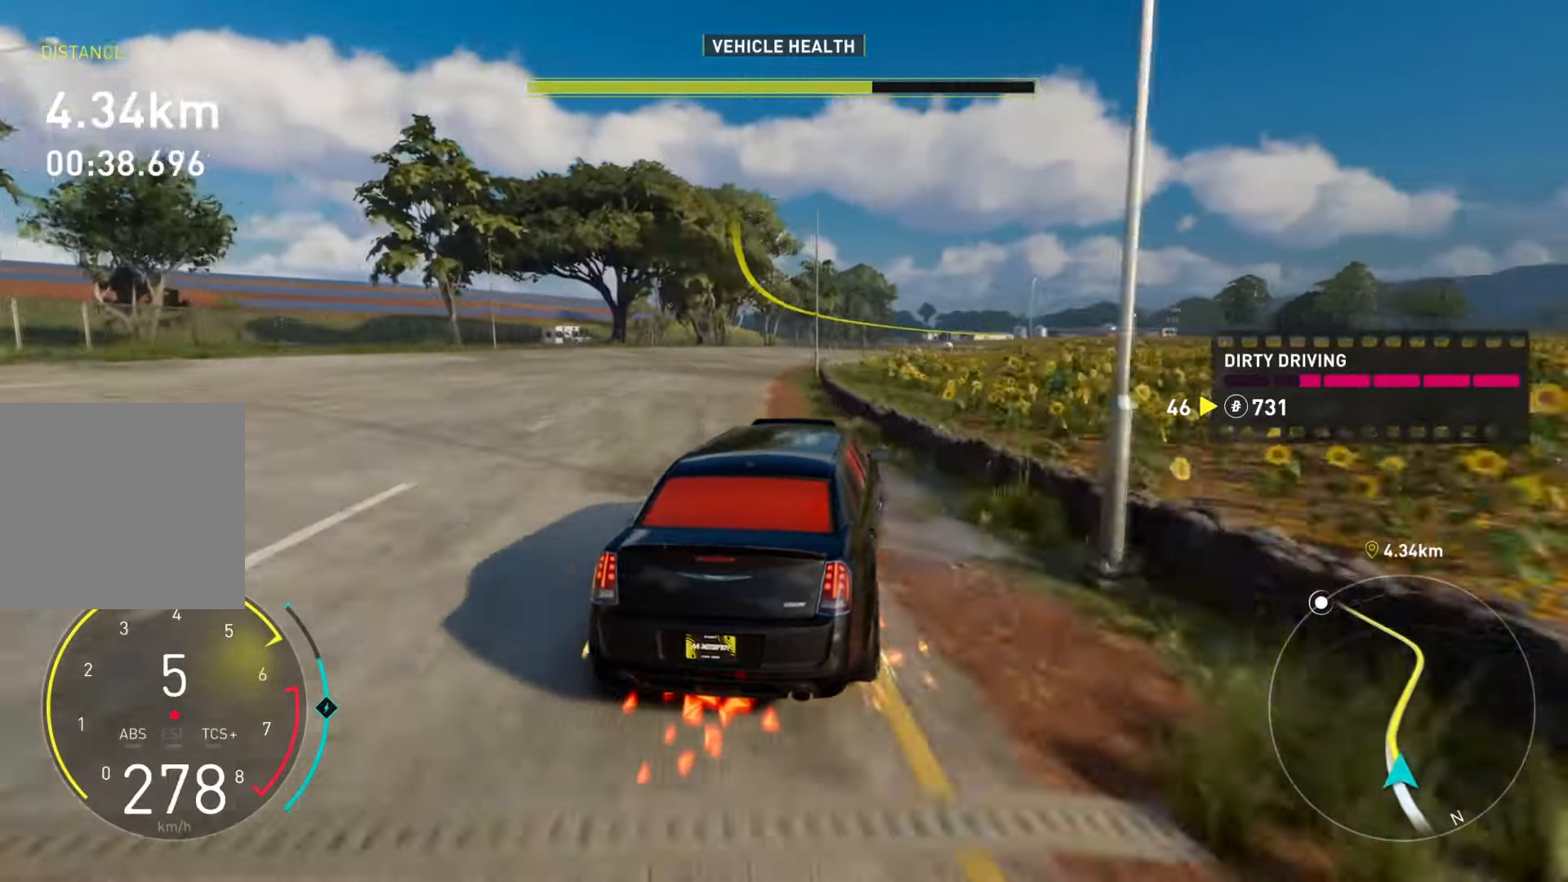
{"buttons": ["R2"], "left_stick": "left", "right_stick": "center", "events": [[50, "left_stick", "up-left"], [133, "left_stick", "left"], [284, "left_stick", "center"], [434, "left_stick", "left"]]}
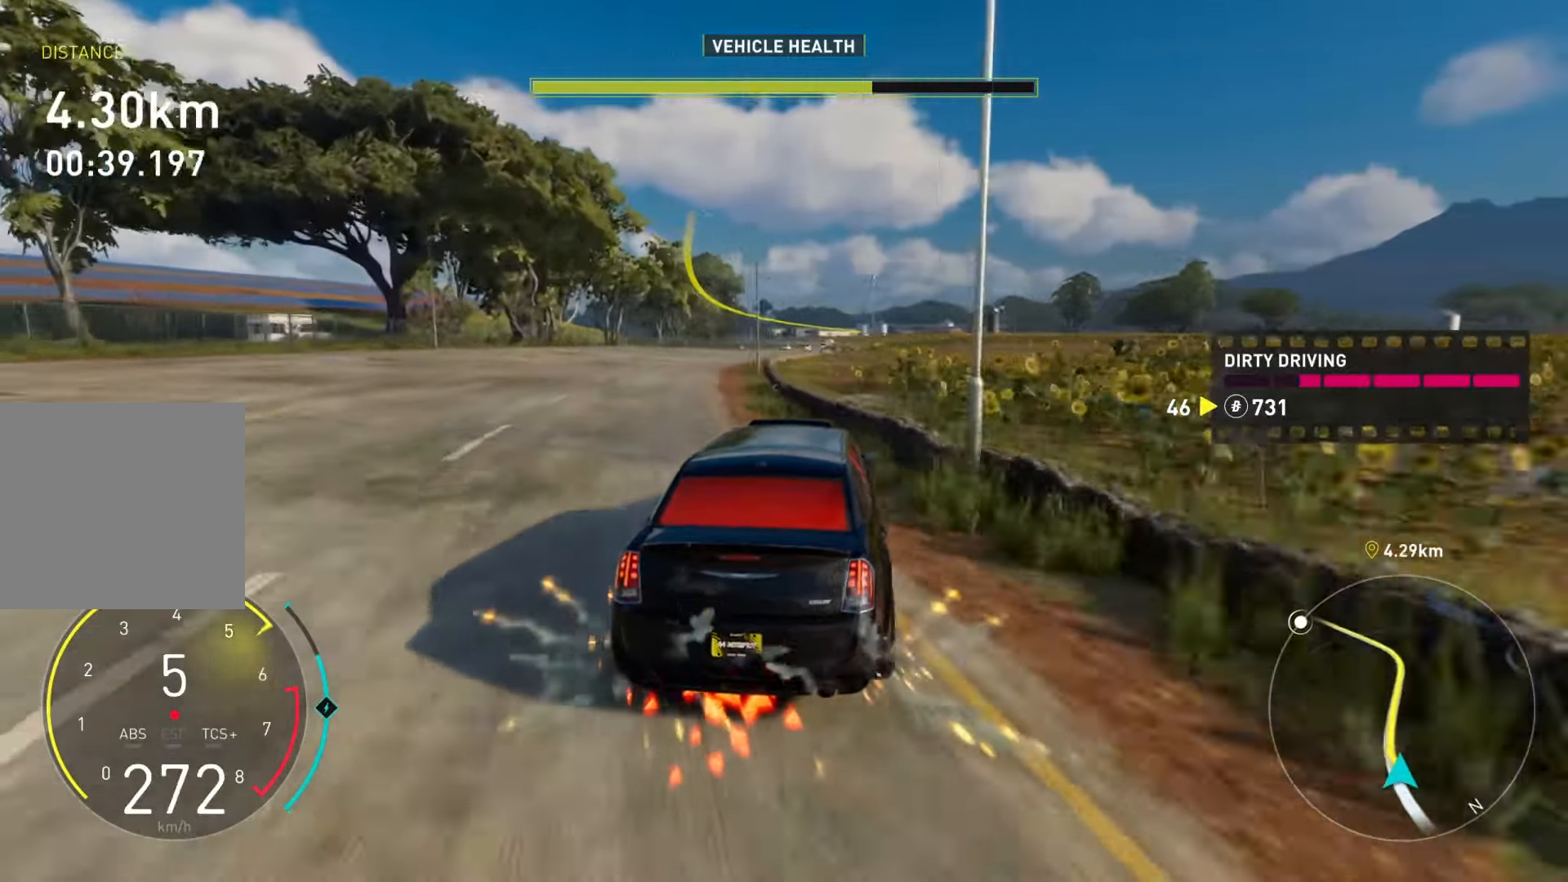
{"buttons": ["R2"], "left_stick": "up-right", "right_stick": "center", "events": [[267, "left_stick", "center"], [451, "left_stick", "up-right"]]}
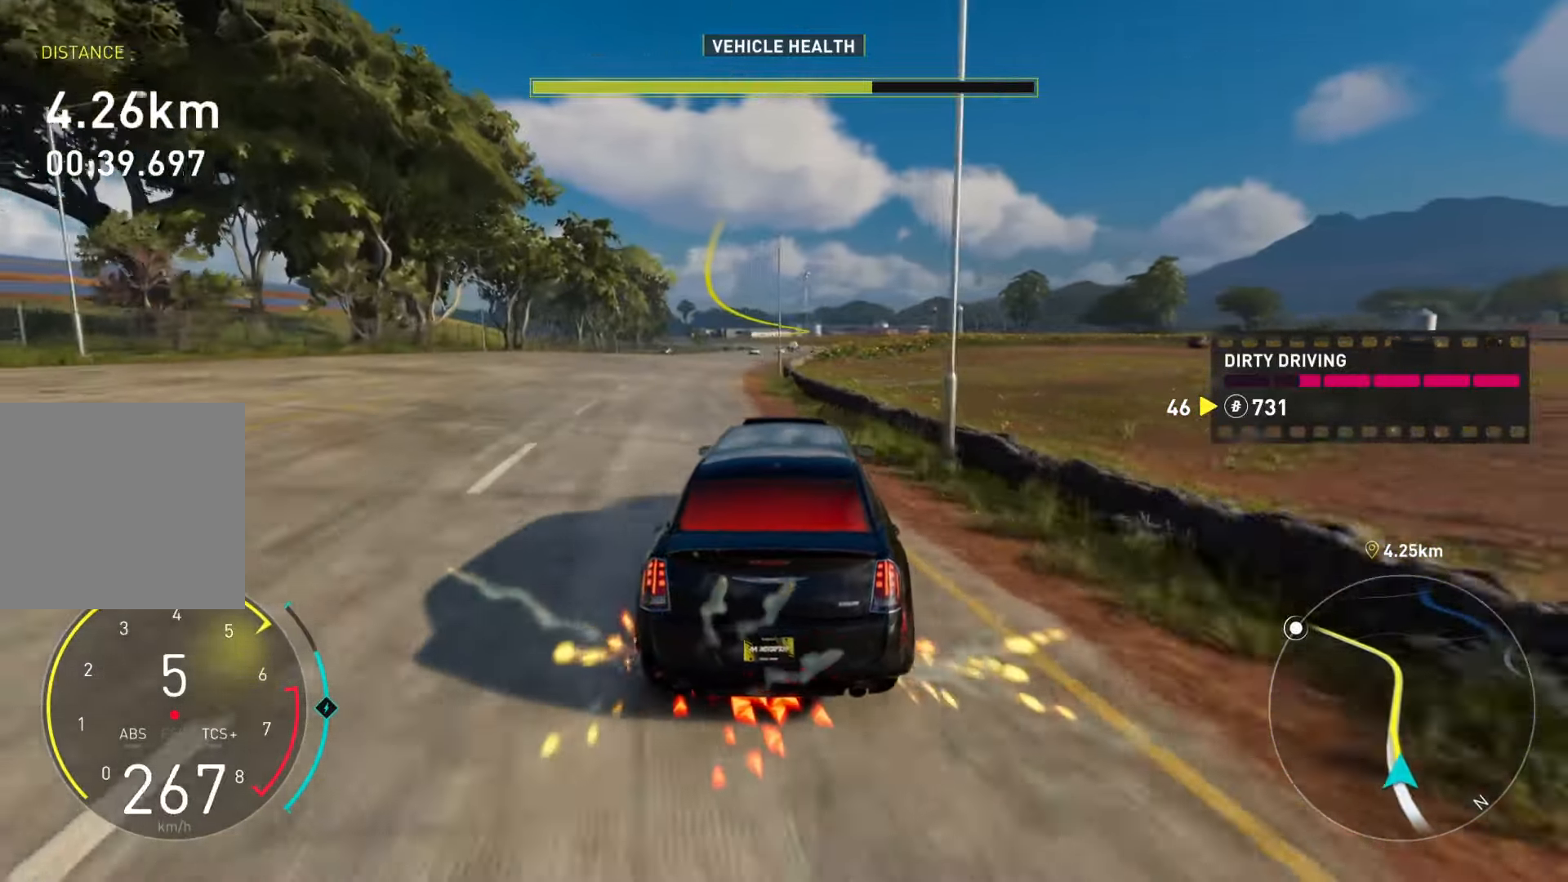
{"buttons": ["R2"], "left_stick": "up-right", "right_stick": "center", "events": []}
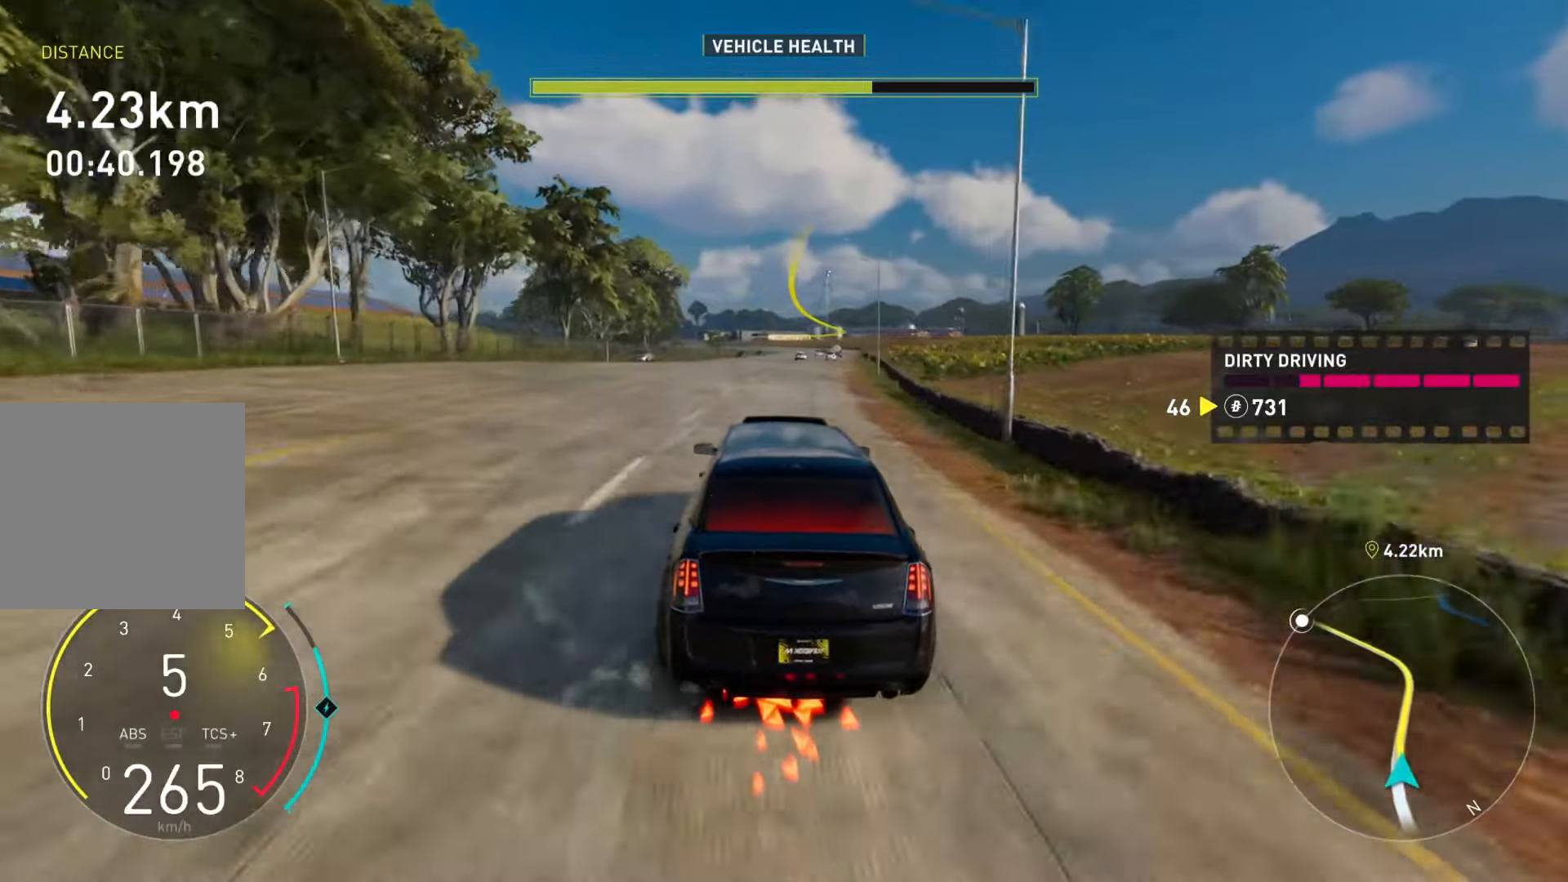
{"buttons": ["R2"], "left_stick": "up-right", "right_stick": "center", "events": []}
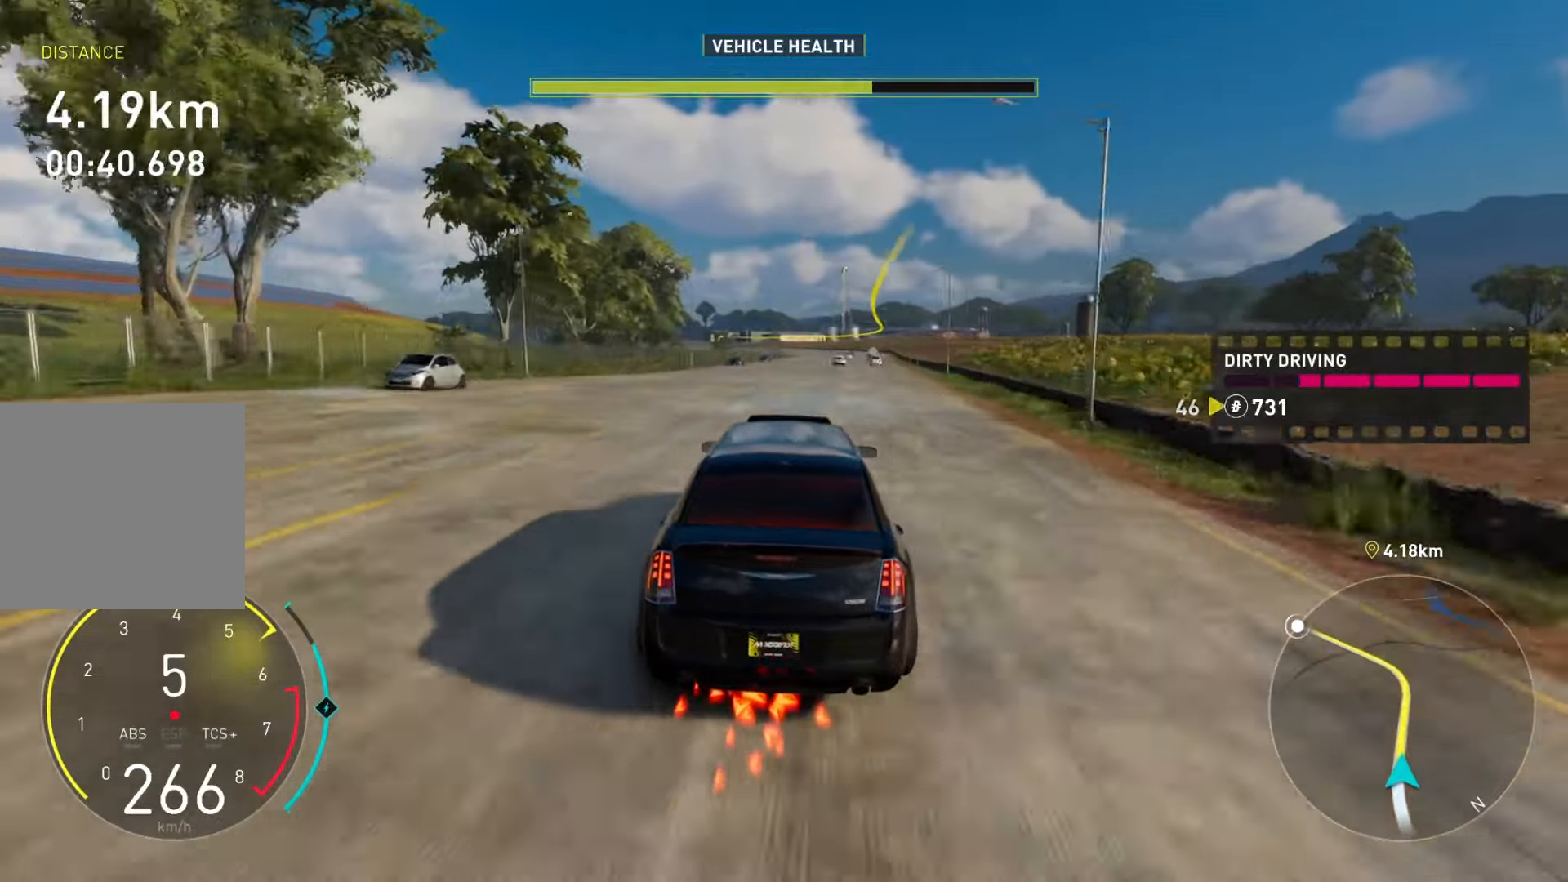
{"buttons": ["Y", "R2"], "left_stick": "center", "right_stick": "center", "events": [[67, "Y", "down"], [217, "left_stick", "center"]]}
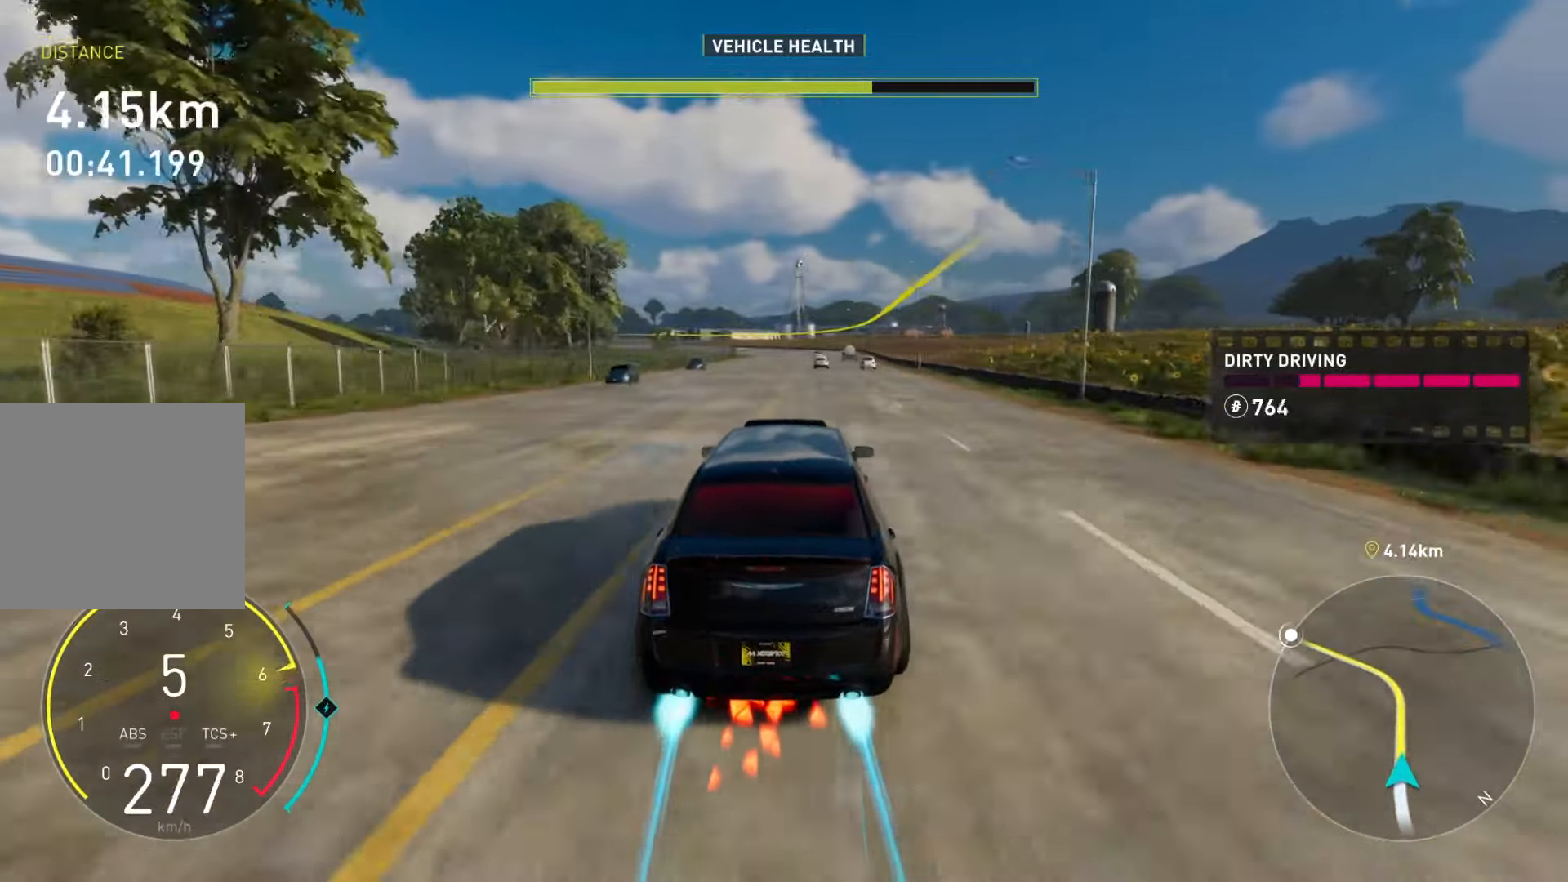
{"buttons": ["R2"], "left_stick": "center", "right_stick": "center", "events": [[50, "Y", "up"]]}
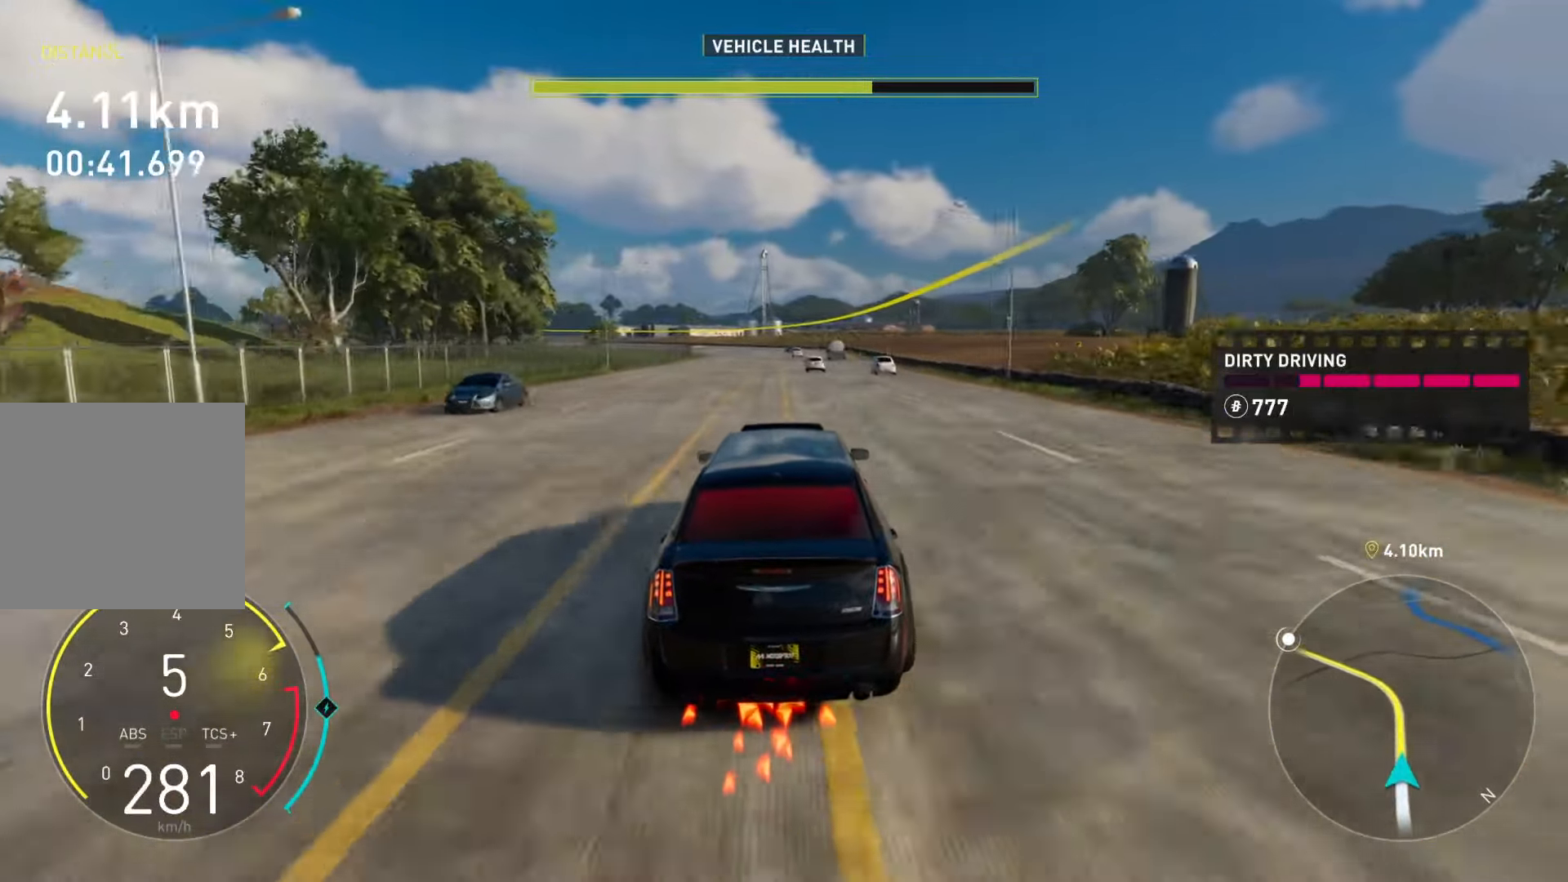
{"buttons": ["R2"], "left_stick": "center", "right_stick": "center", "events": []}
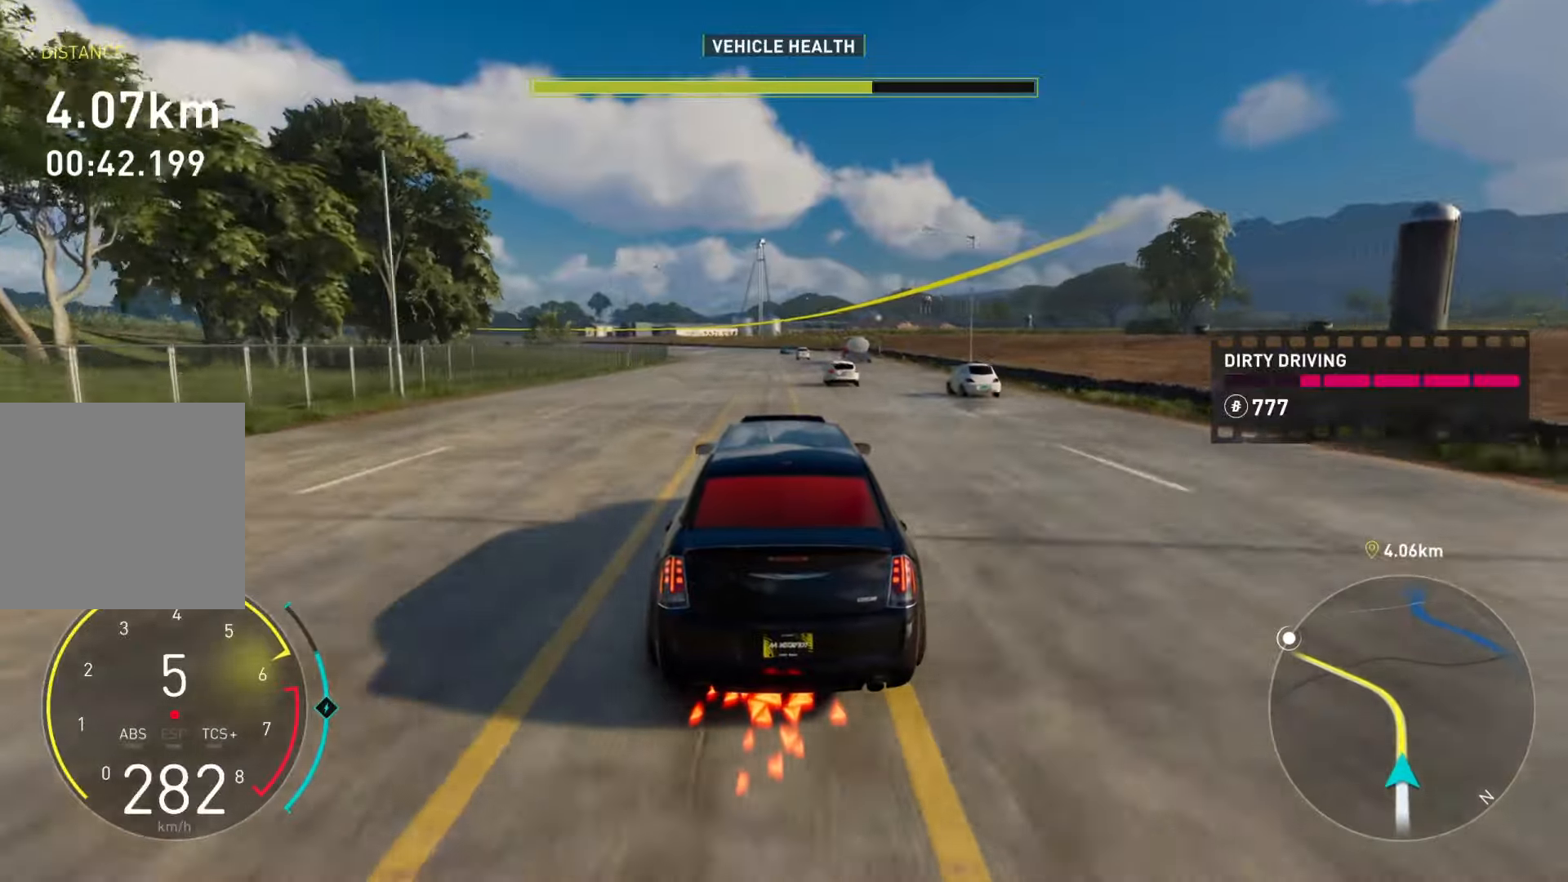
{"buttons": ["R2"], "left_stick": "center", "right_stick": "center", "events": [[183, "left_stick", "left"], [400, "left_stick", "center"]]}
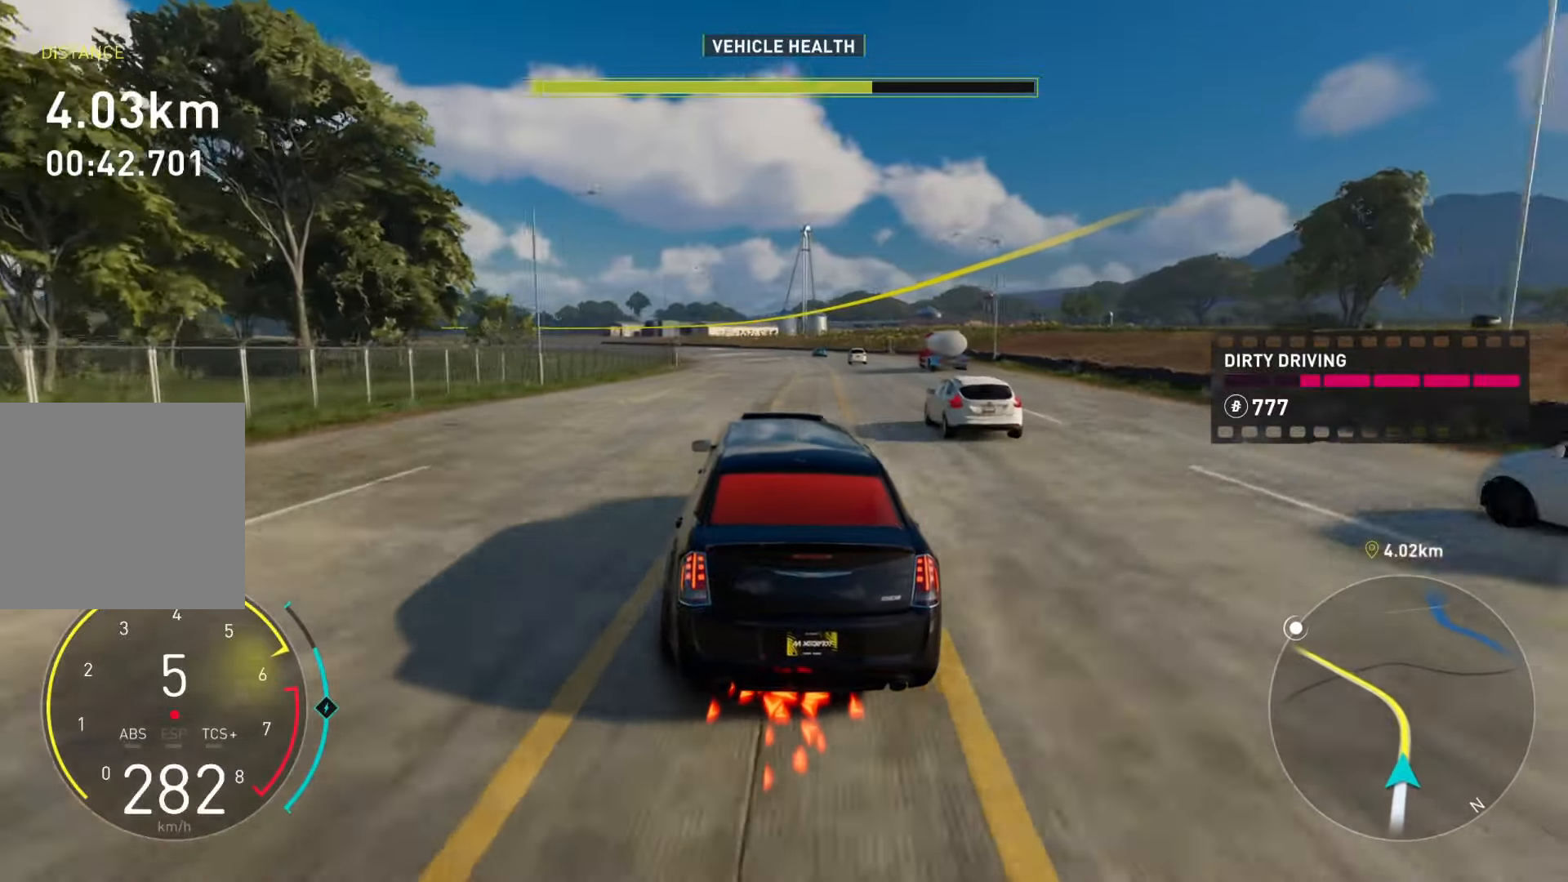
{"buttons": ["R2"], "left_stick": "left", "right_stick": "center", "events": [[234, "left_stick", "left"]]}
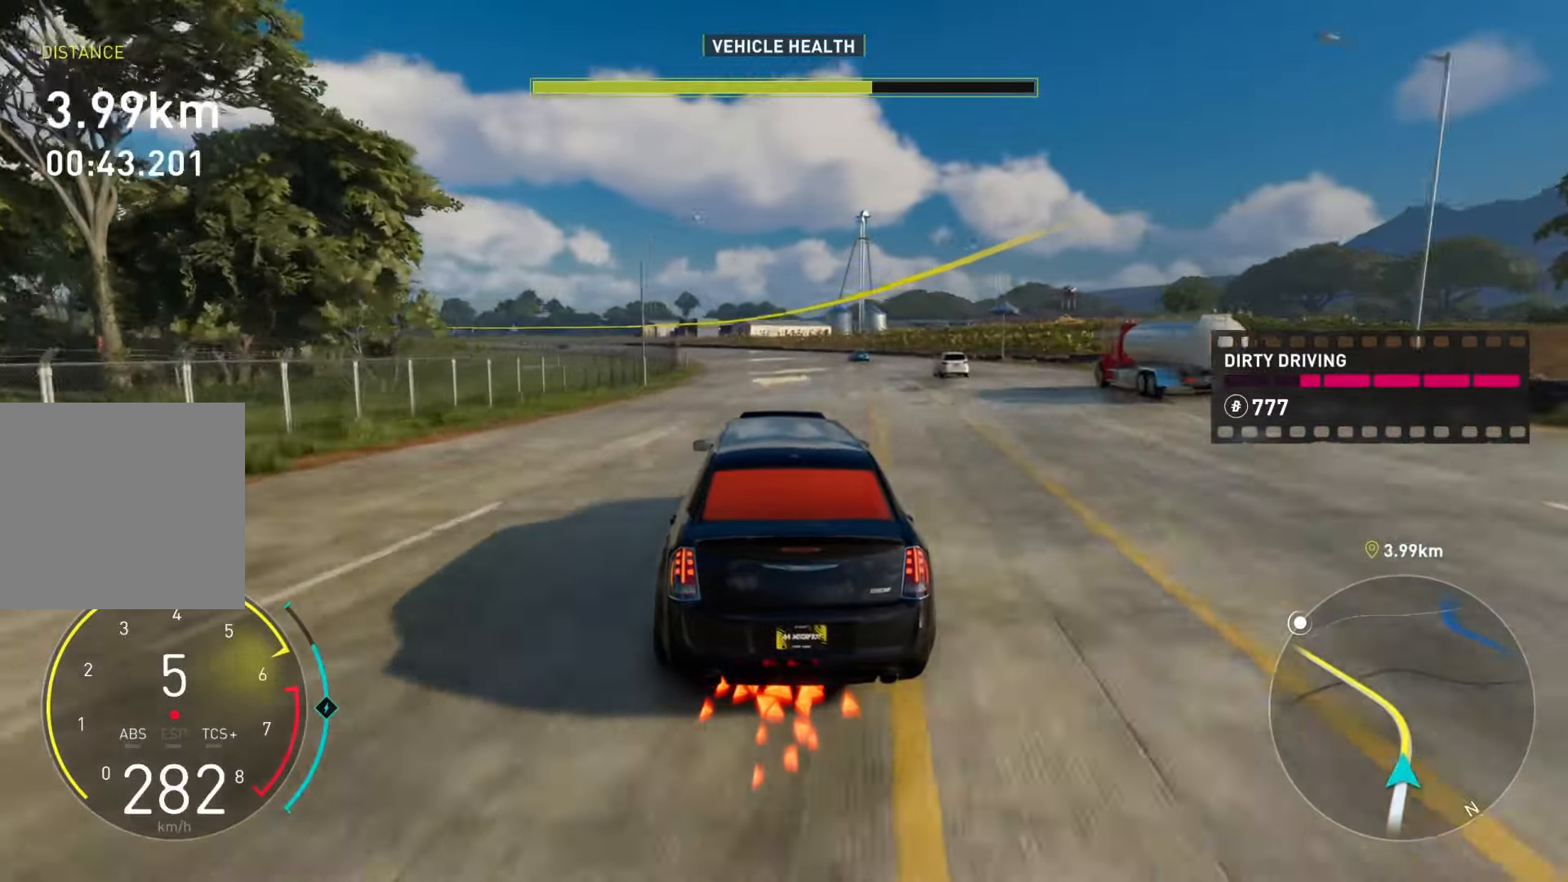
{"buttons": ["R2"], "left_stick": "left", "right_stick": "center", "events": [[100, "left_stick", "center"], [284, "left_stick", "left"]]}
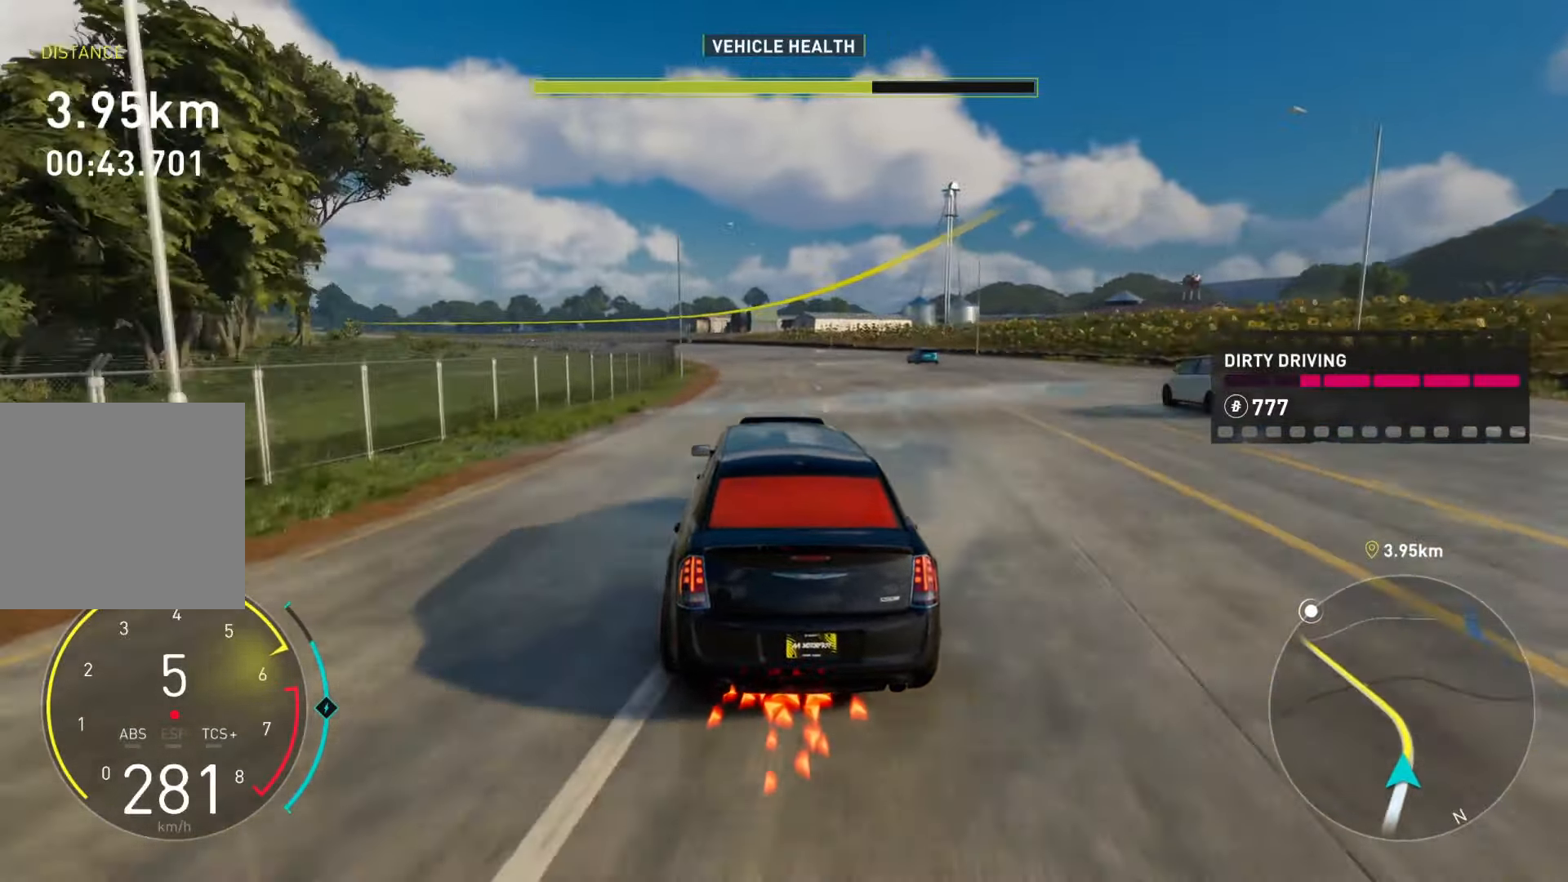
{"buttons": ["R2"], "left_stick": "left", "right_stick": "center", "events": []}
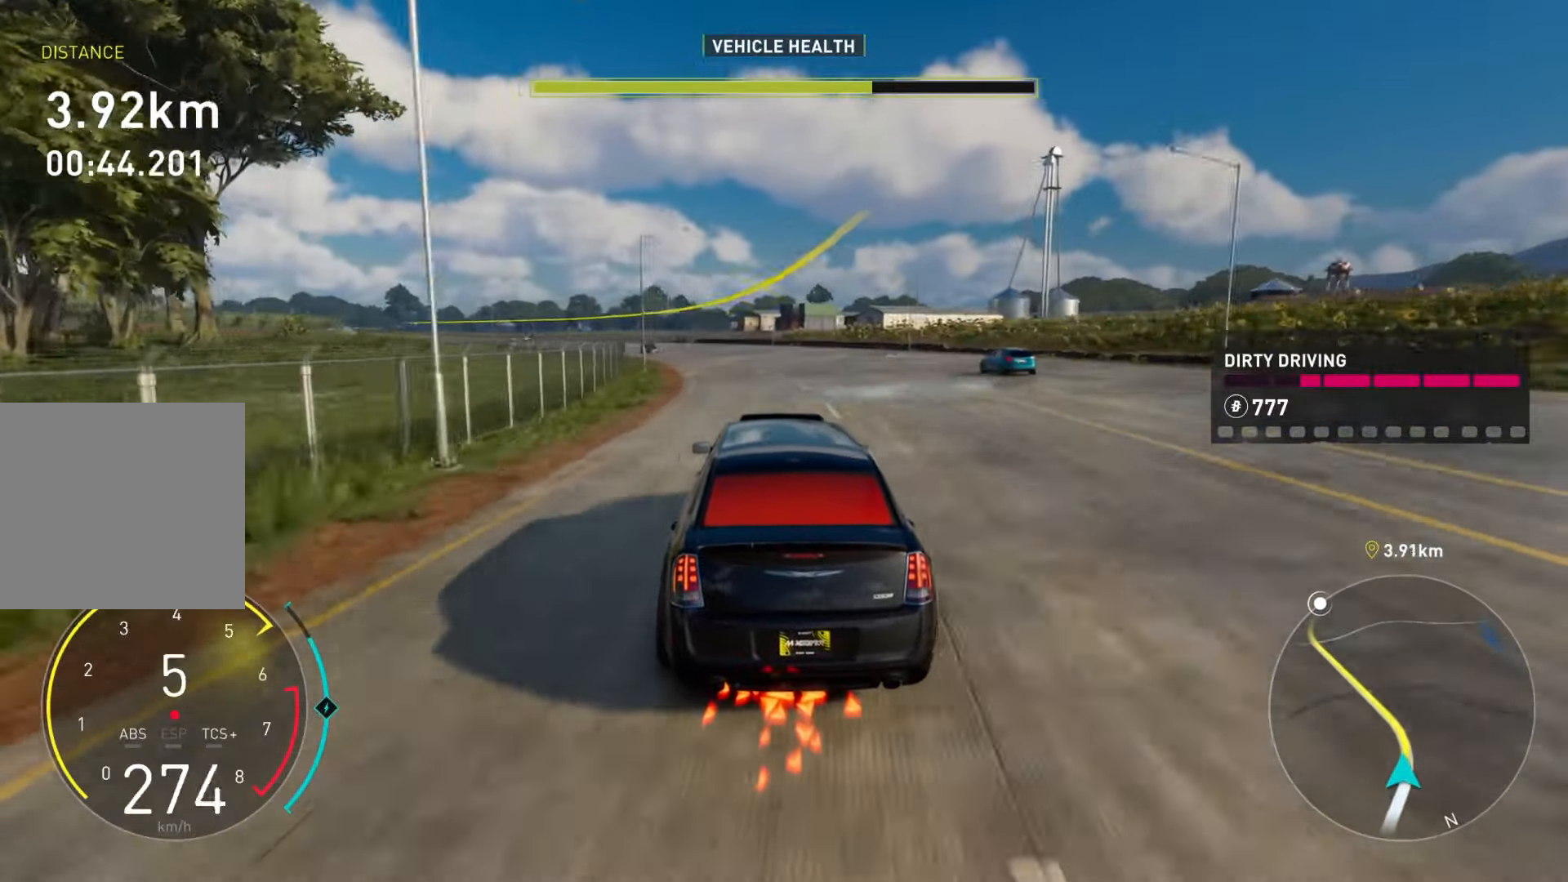
{"buttons": ["R2", "L3"], "left_stick": "left", "right_stick": "center", "events": [[183, "X", "down"], [334, "X", "up"], [484, "L3", "down"]]}
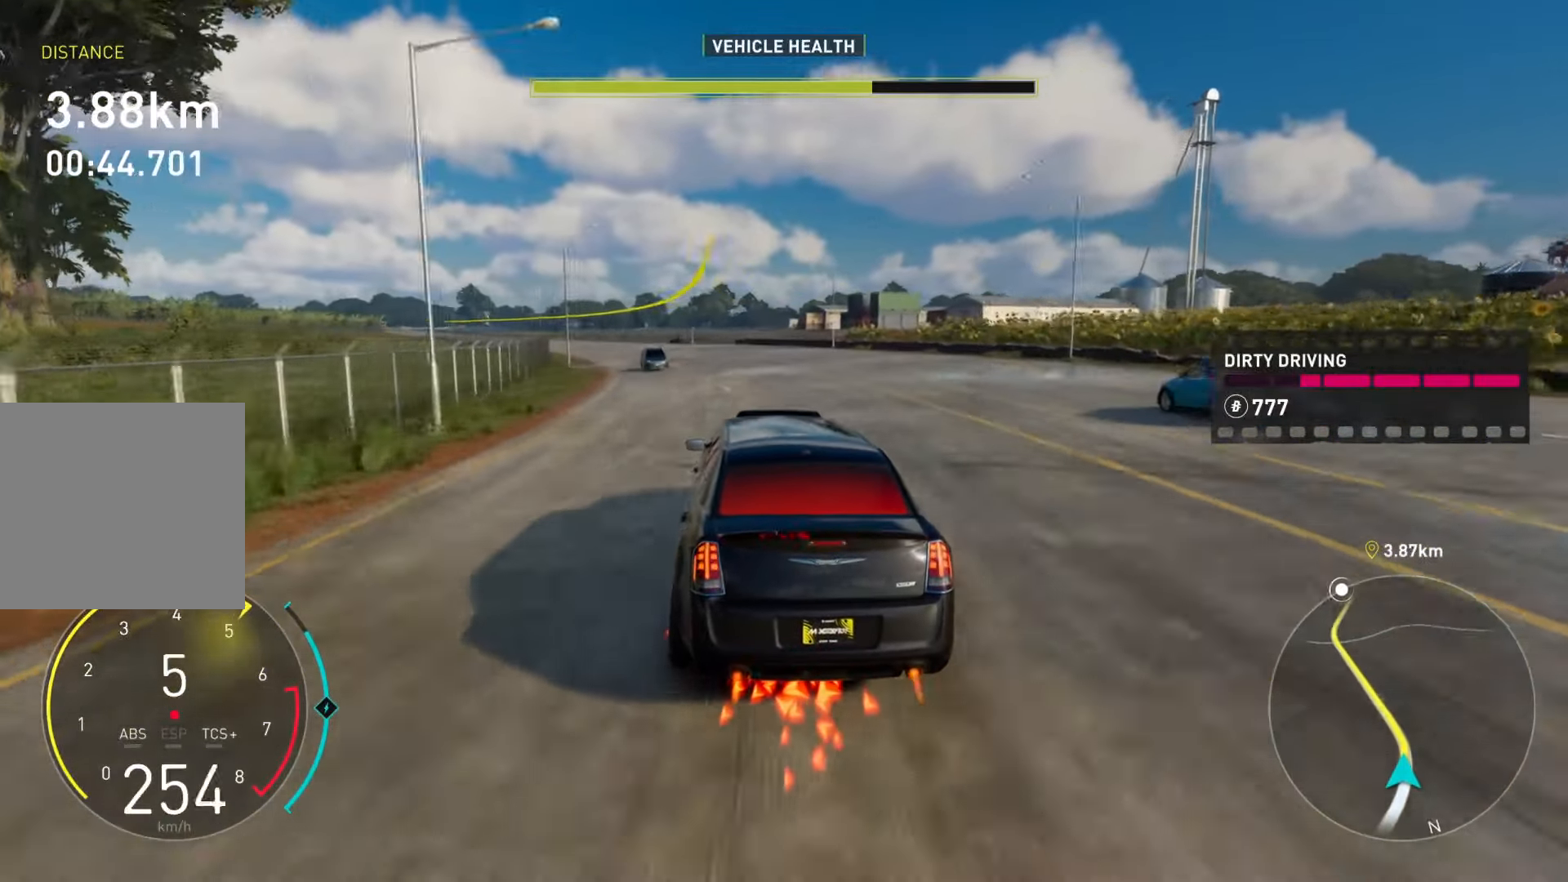
{"buttons": ["R2", "L3"], "left_stick": "left", "right_stick": "center", "events": []}
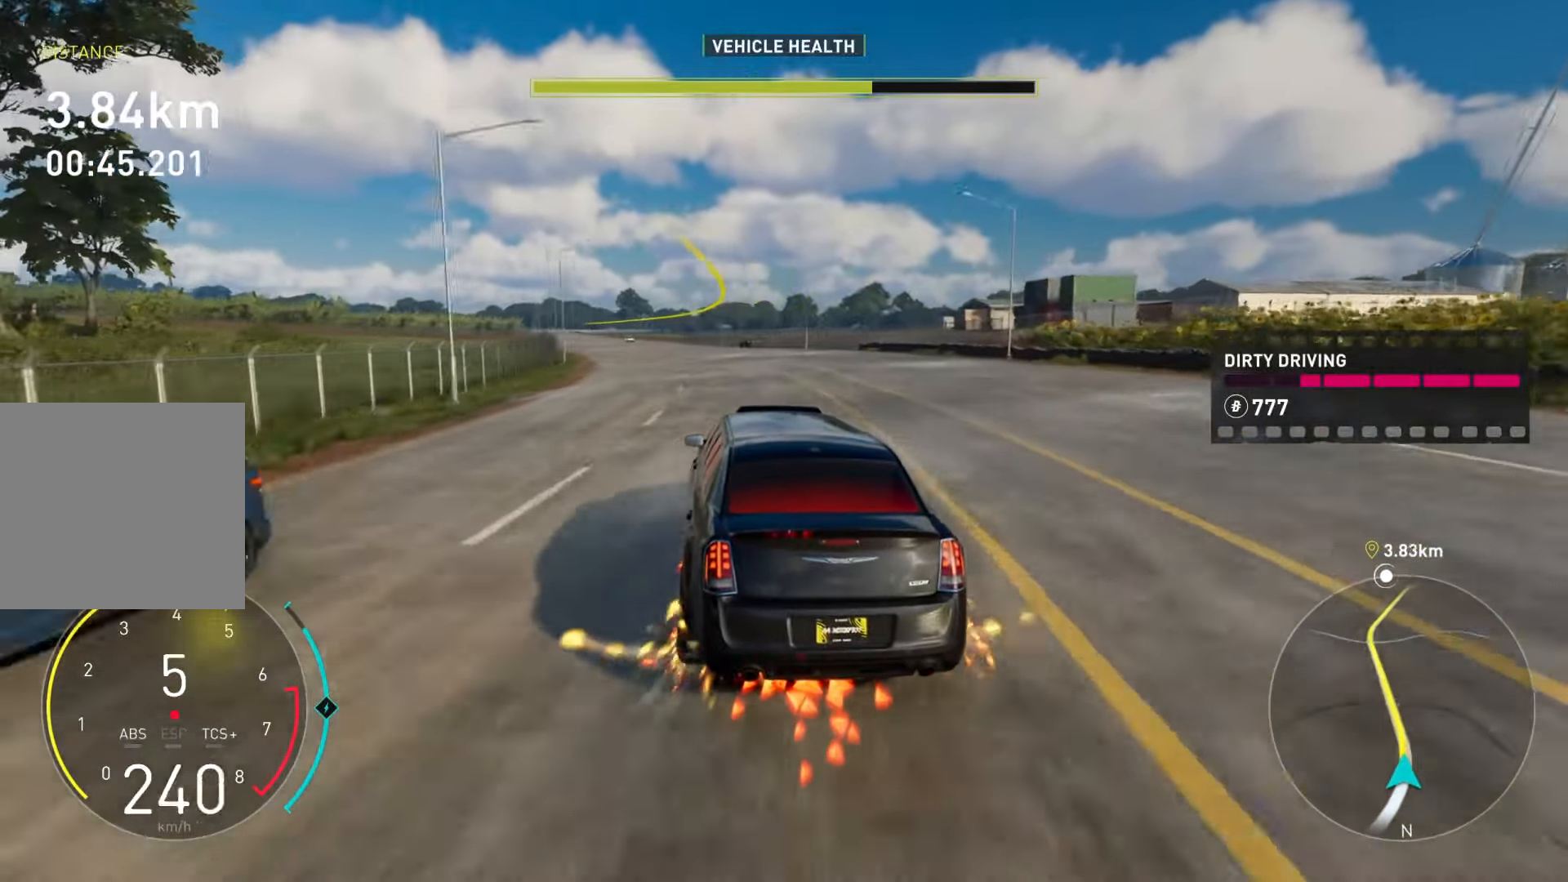
{"buttons": ["R2", "L3"], "left_stick": "left", "right_stick": "center", "events": []}
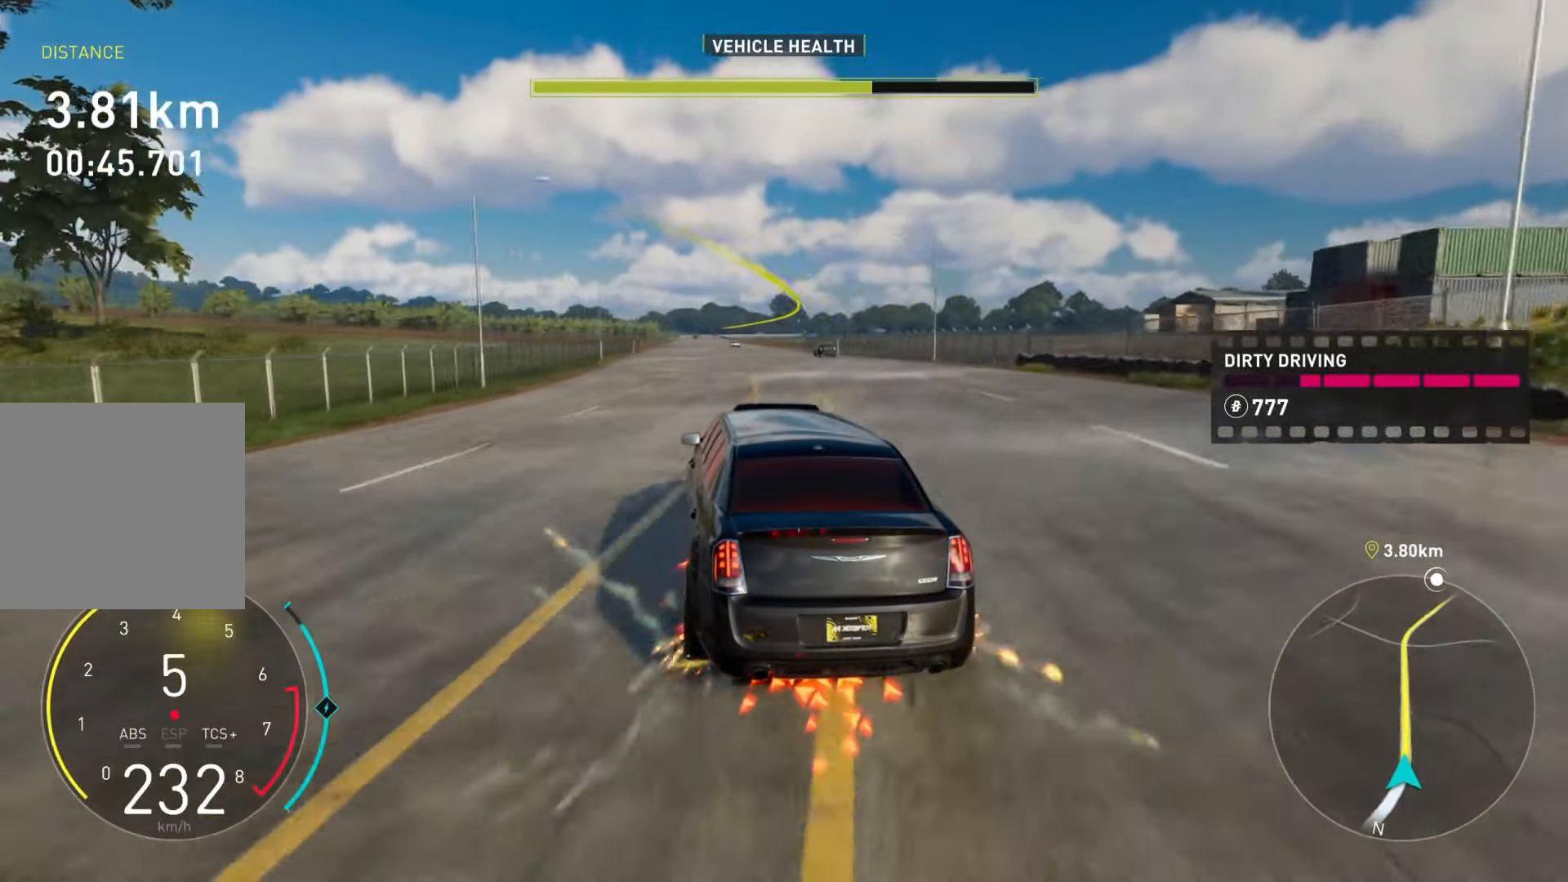
{"buttons": ["R2"], "left_stick": "up-right", "right_stick": "center", "events": [[84, "L3", "up"], [101, "left_stick", "center"], [151, "left_stick", "up-right"]]}
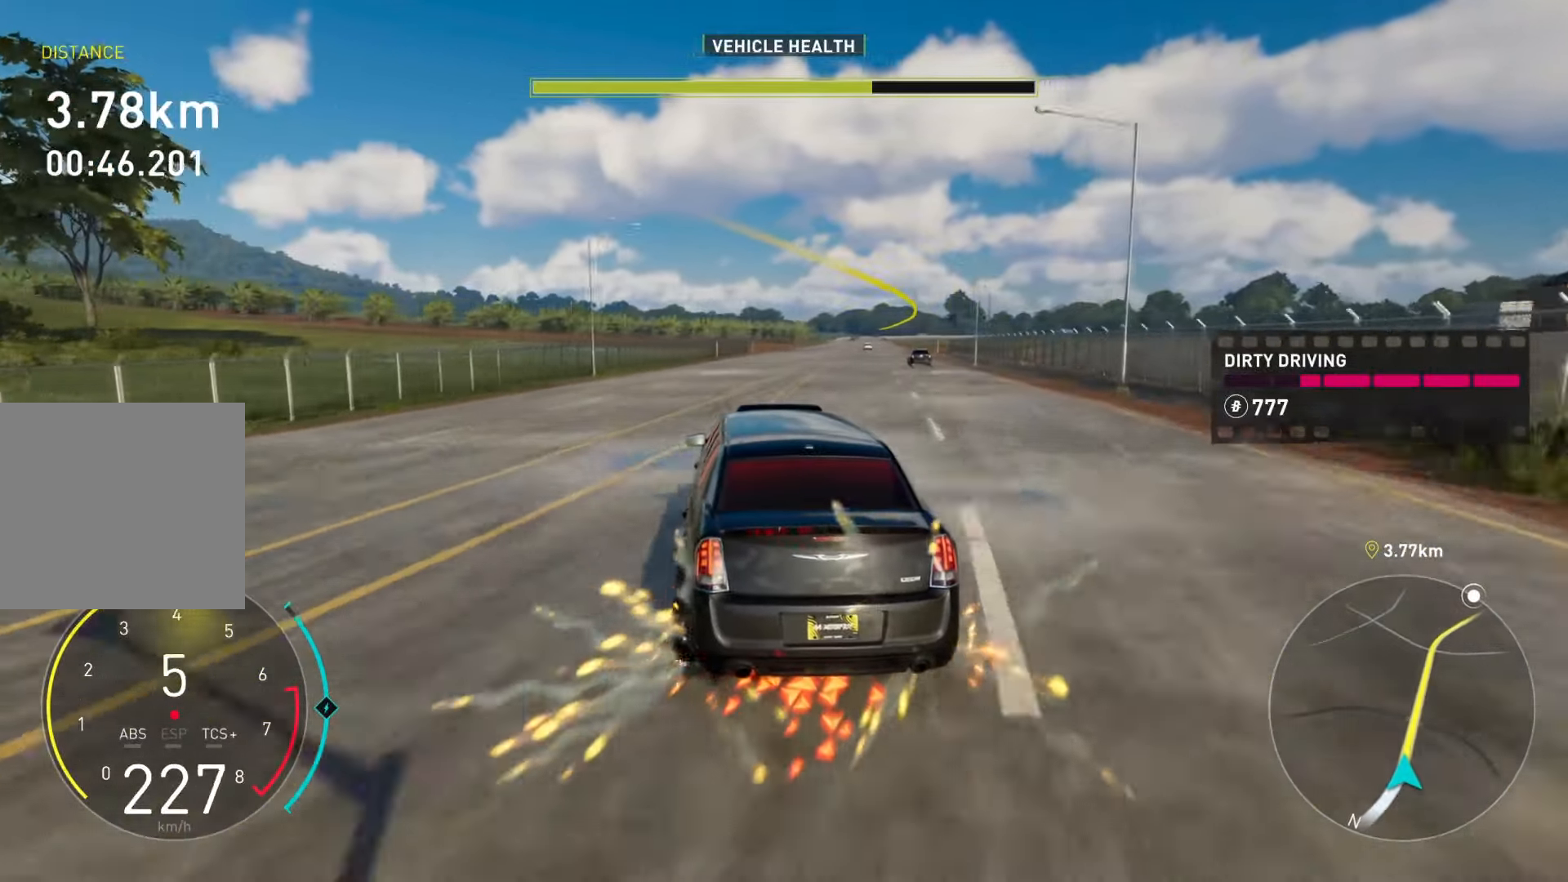
{"buttons": ["R2"], "left_stick": "left", "right_stick": "center", "events": [[284, "left_stick", "left"]]}
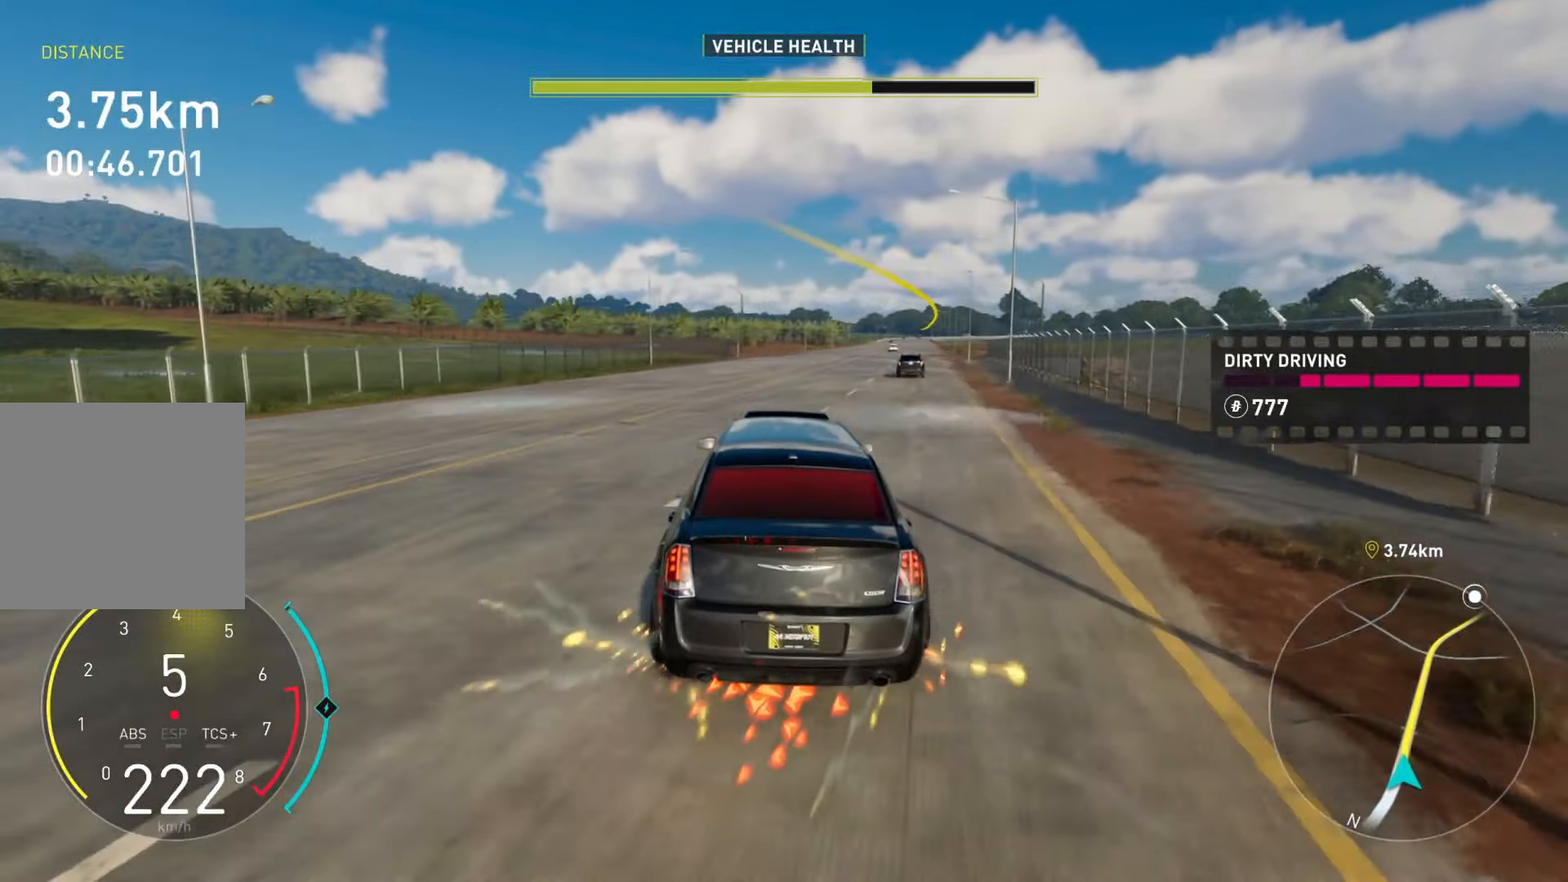
{"buttons": ["R2"], "left_stick": "up-right", "right_stick": "center", "events": [[367, "left_stick", "center"], [417, "left_stick", "up-right"]]}
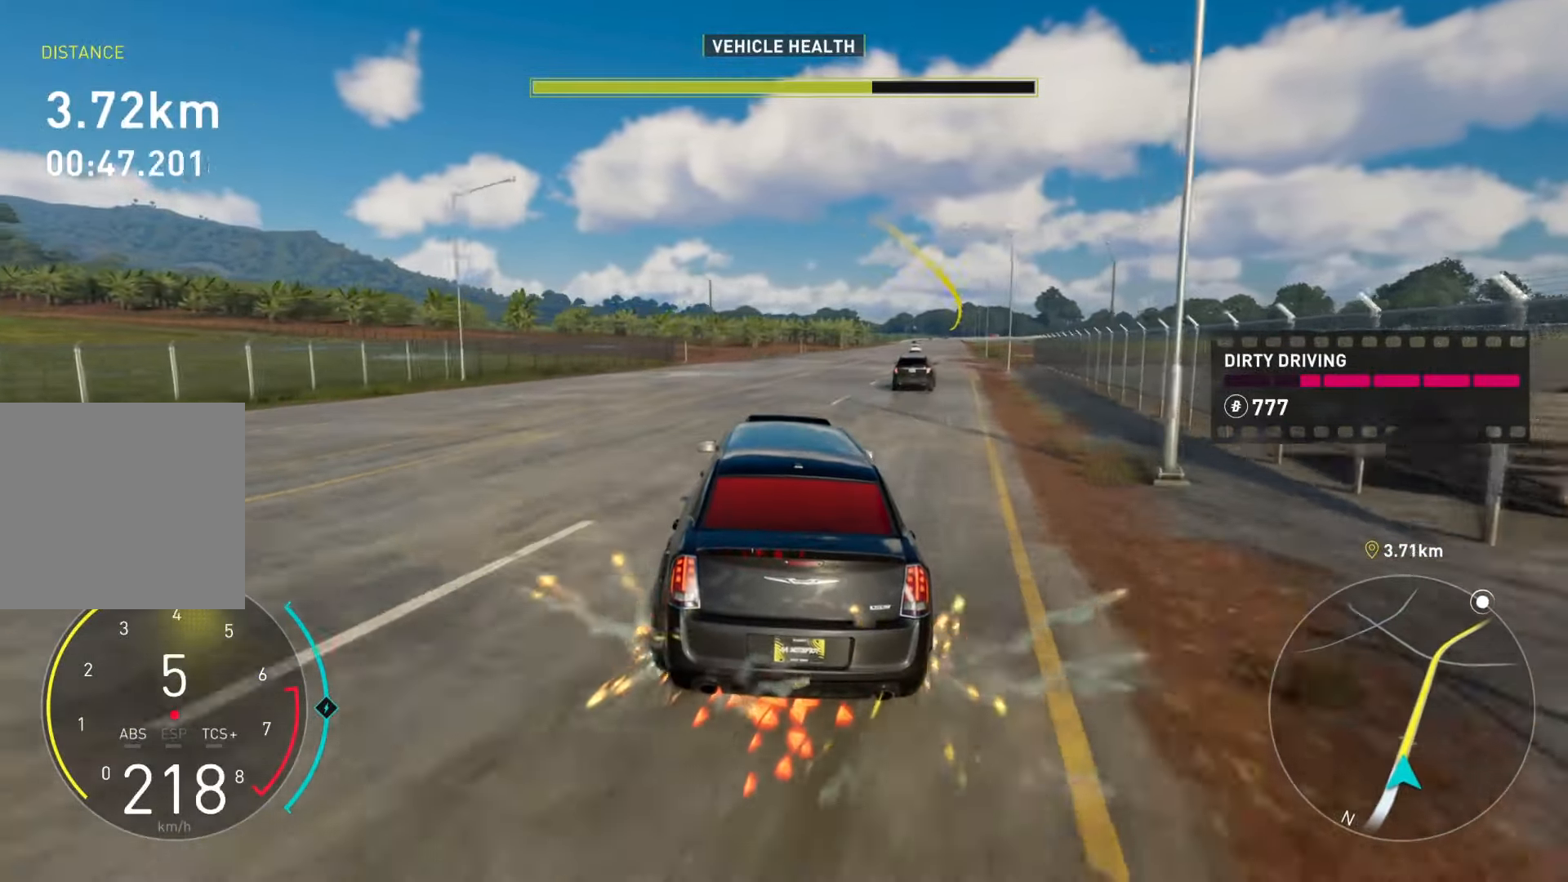
{"buttons": ["Y", "R2"], "left_stick": "center", "right_stick": "center", "events": [[200, "Y", "down"], [284, "left_stick", "center"]]}
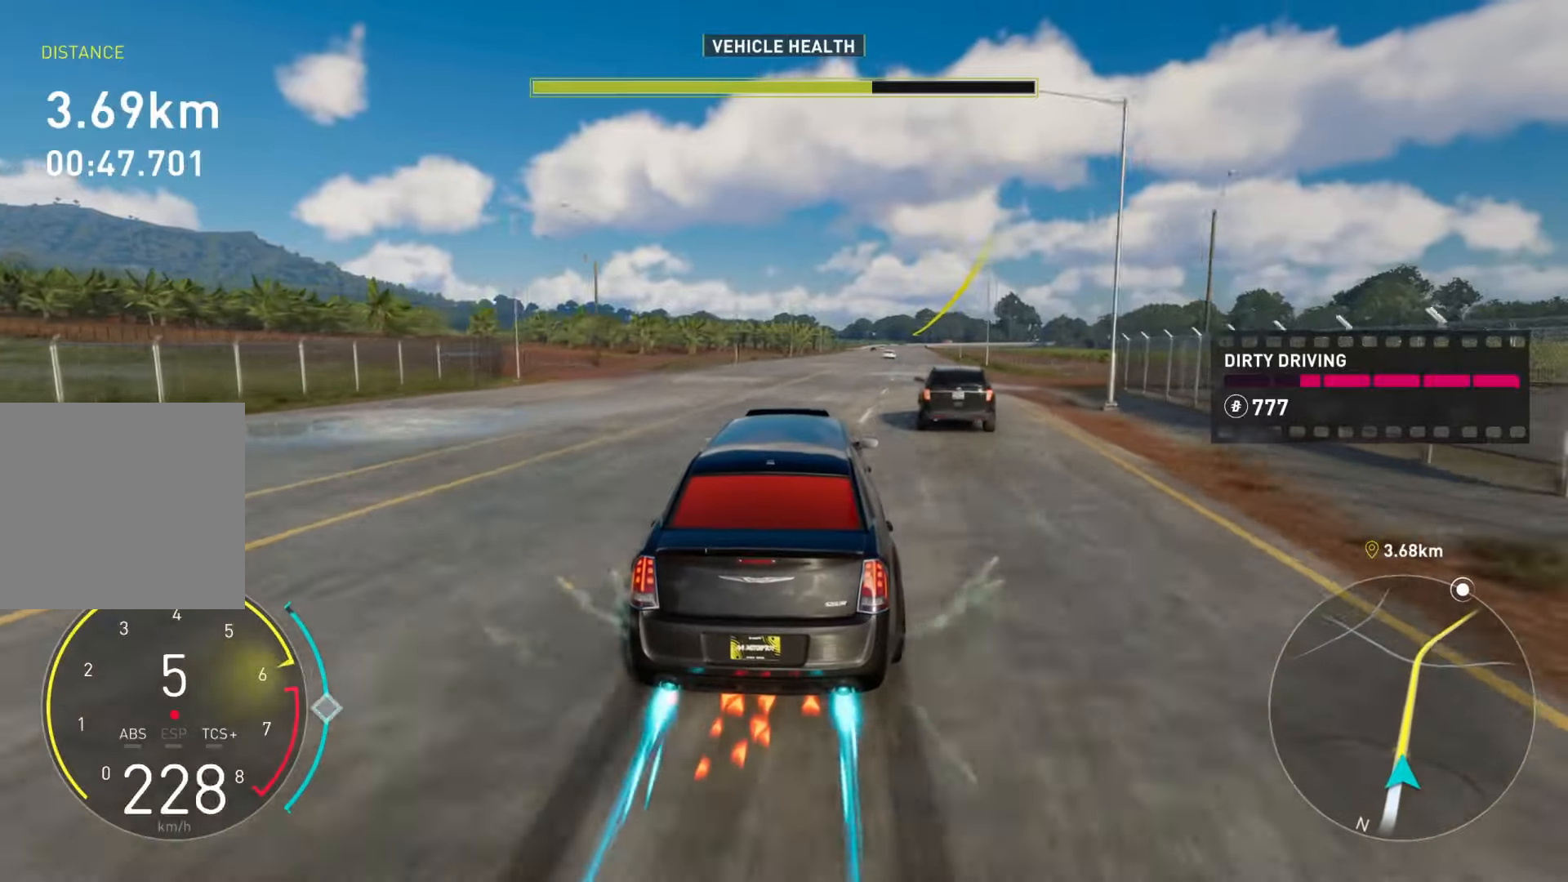
{"buttons": ["Y", "R2"], "left_stick": "center", "right_stick": "center", "events": []}
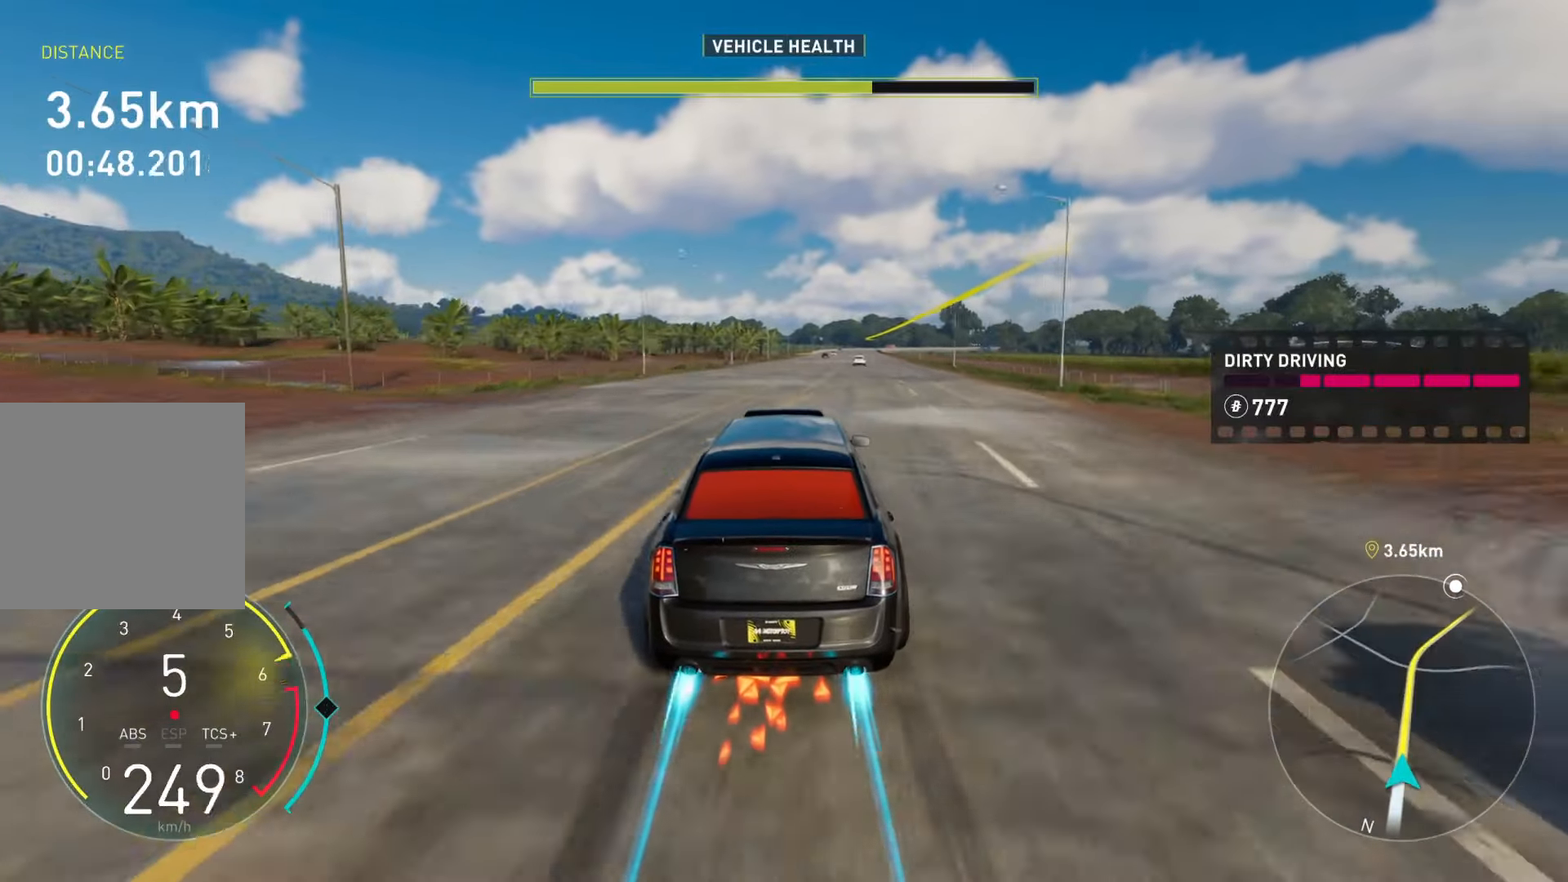
{"buttons": ["Y", "R2"], "left_stick": "up-right", "right_stick": "center", "events": [[83, "left_stick", "right"], [350, "left_stick", "center"], [484, "left_stick", "up-right"]]}
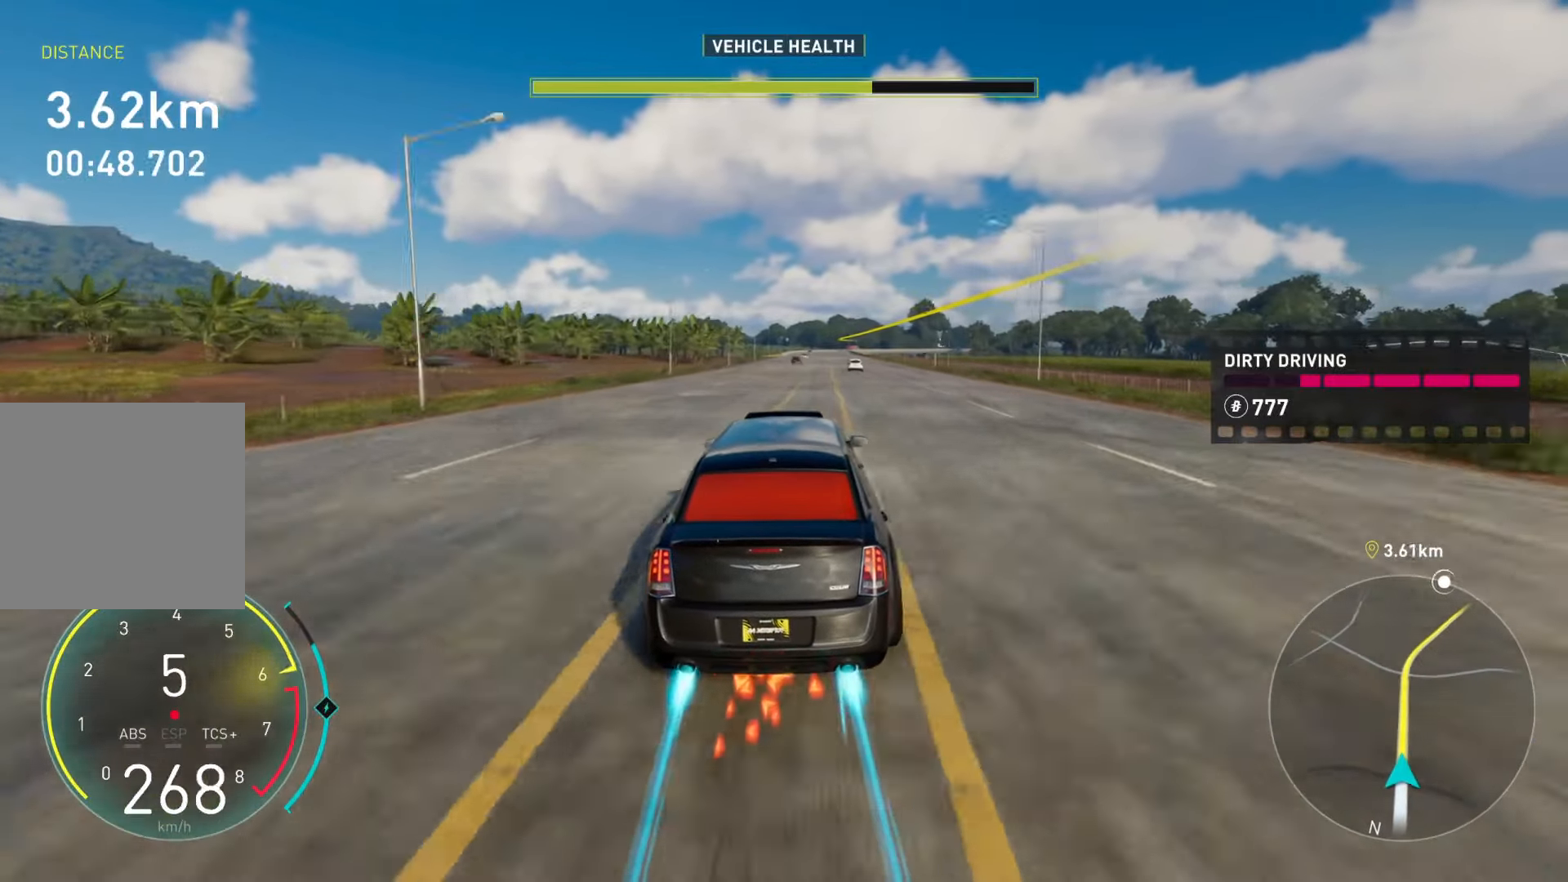
{"buttons": ["R2"], "left_stick": "center", "right_stick": "center", "events": [[234, "Y", "up"], [317, "left_stick", "center"]]}
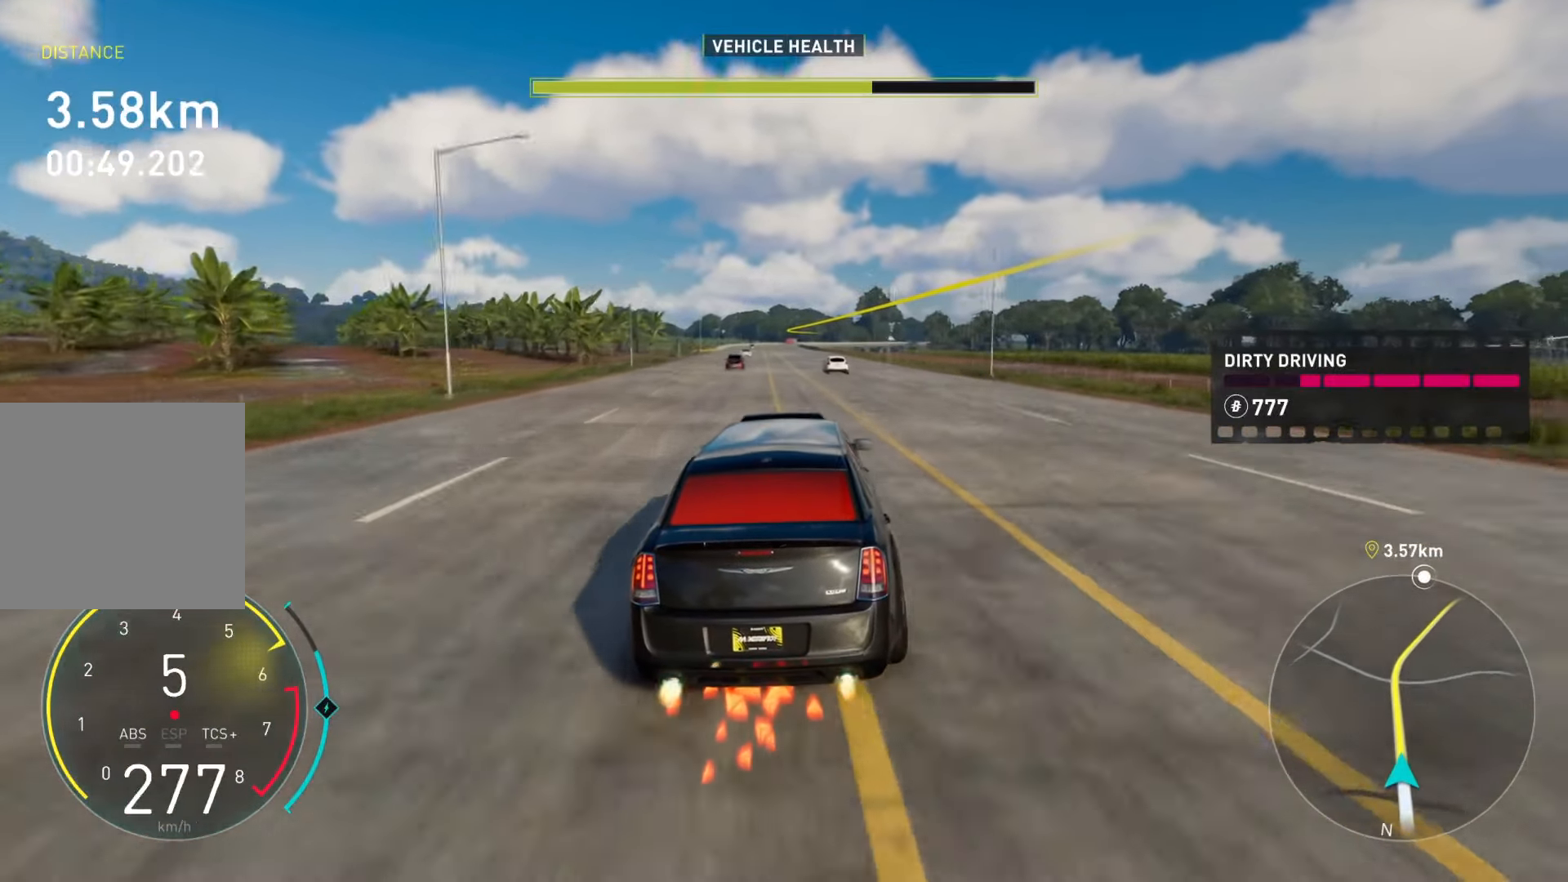
{"buttons": ["R2"], "left_stick": "center", "right_stick": "center", "events": []}
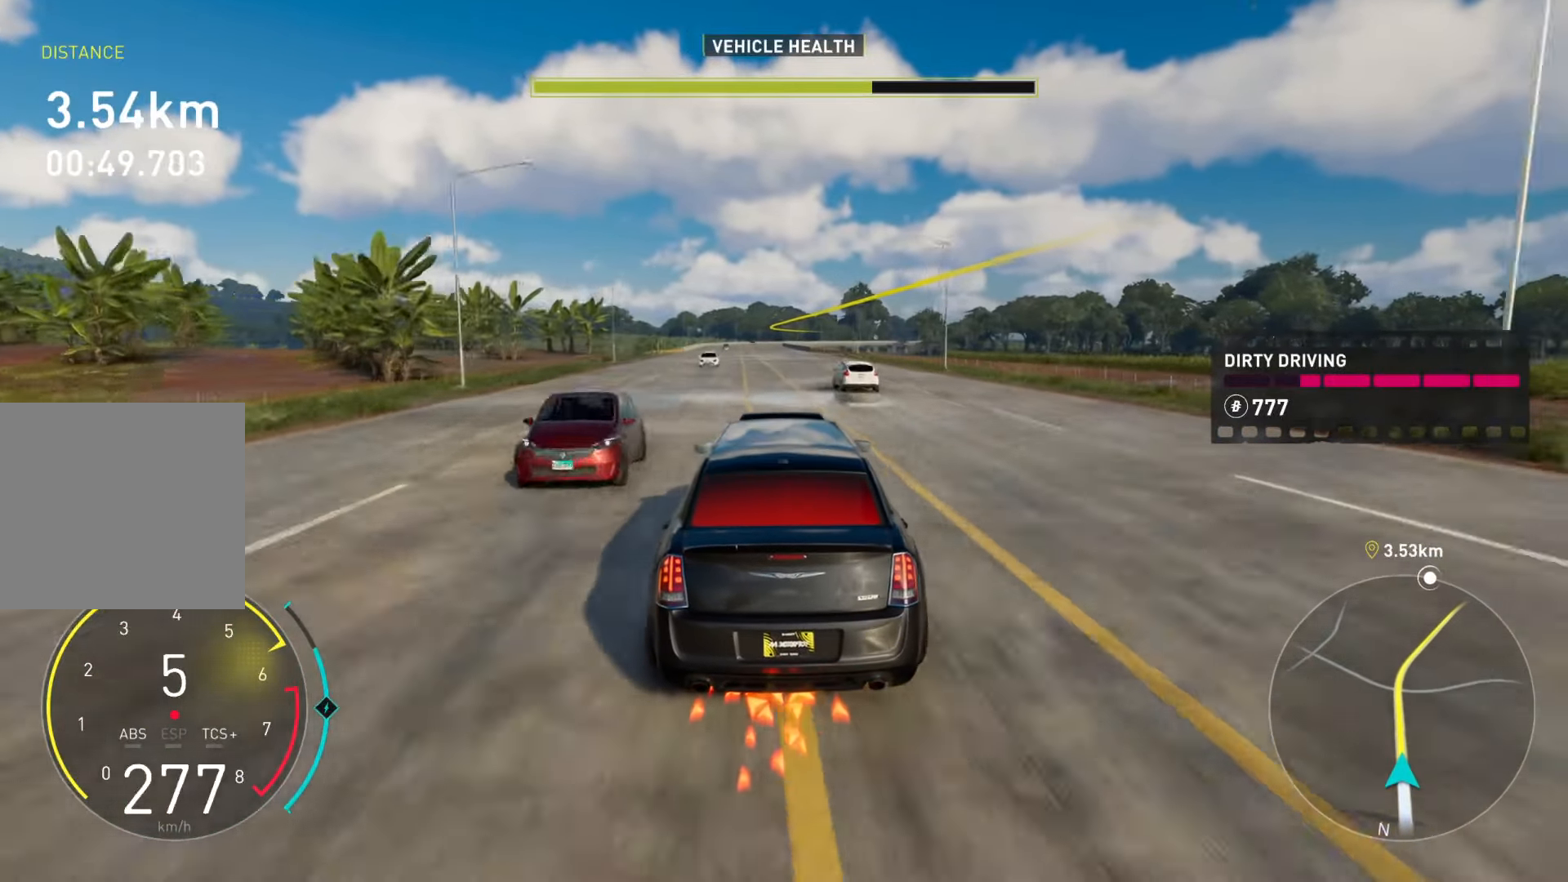
{"buttons": ["R2"], "left_stick": "center", "right_stick": "center", "events": []}
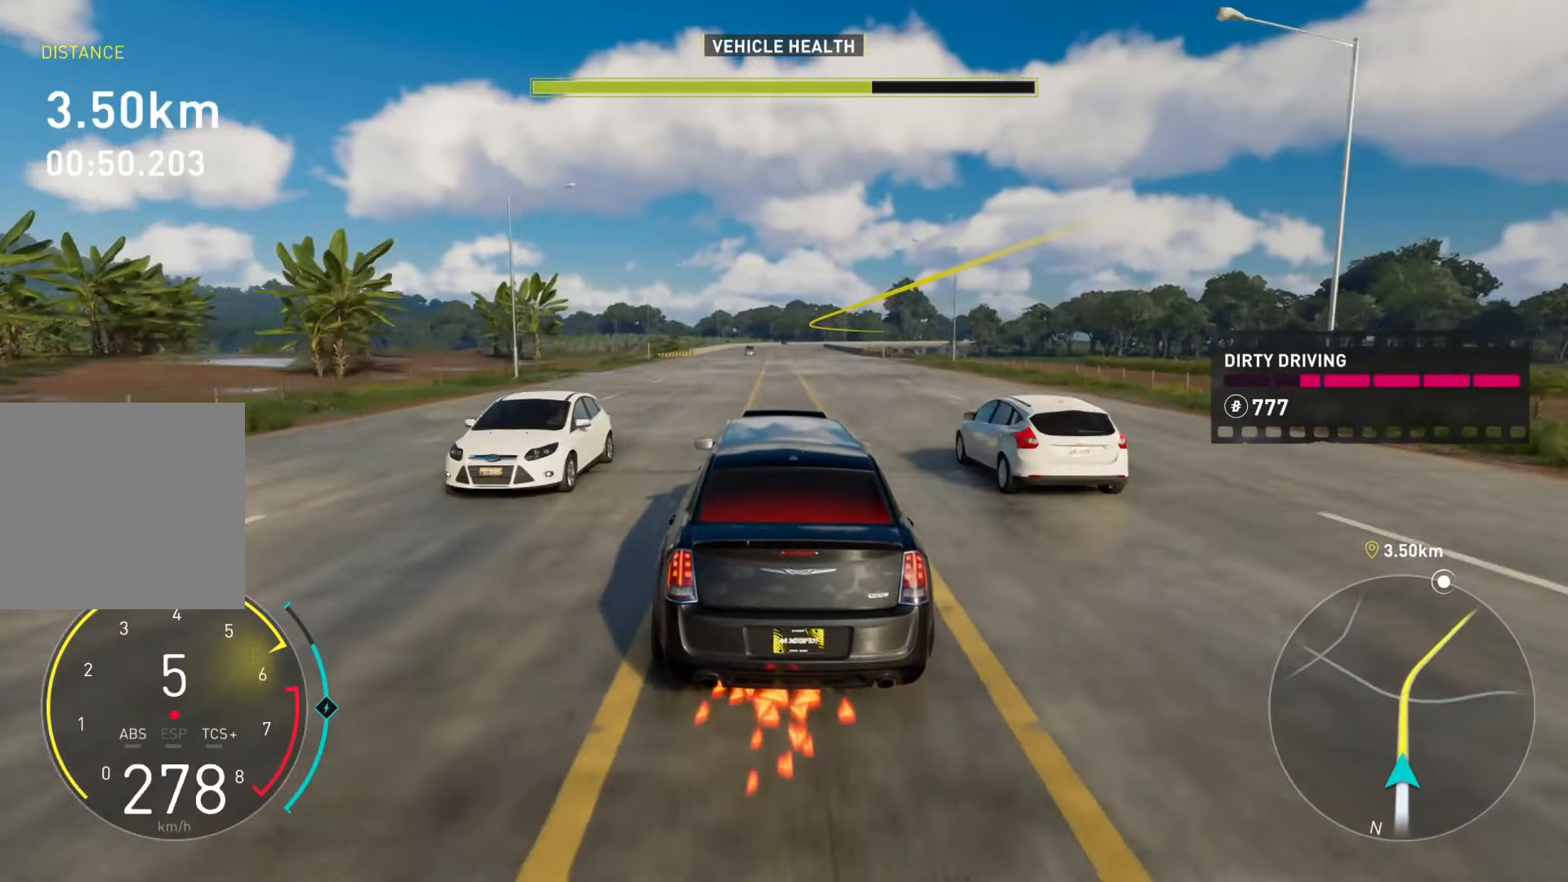
{"buttons": ["R2"], "left_stick": "center", "right_stick": "center", "events": []}
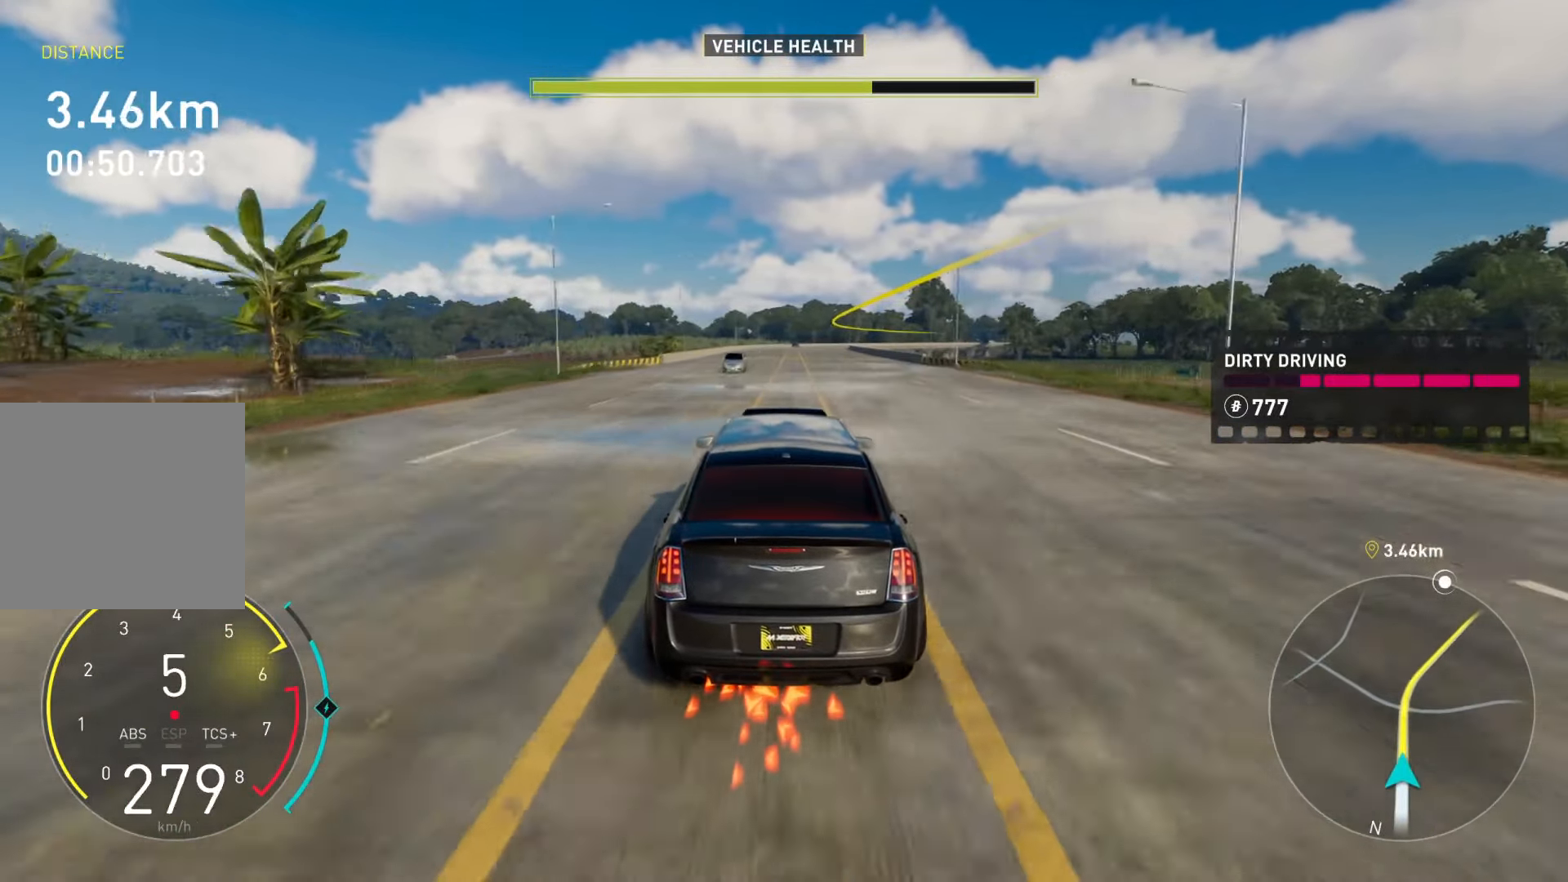
{"buttons": ["Y", "R2"], "left_stick": "center", "right_stick": "center", "events": [[334, "Y", "down"]]}
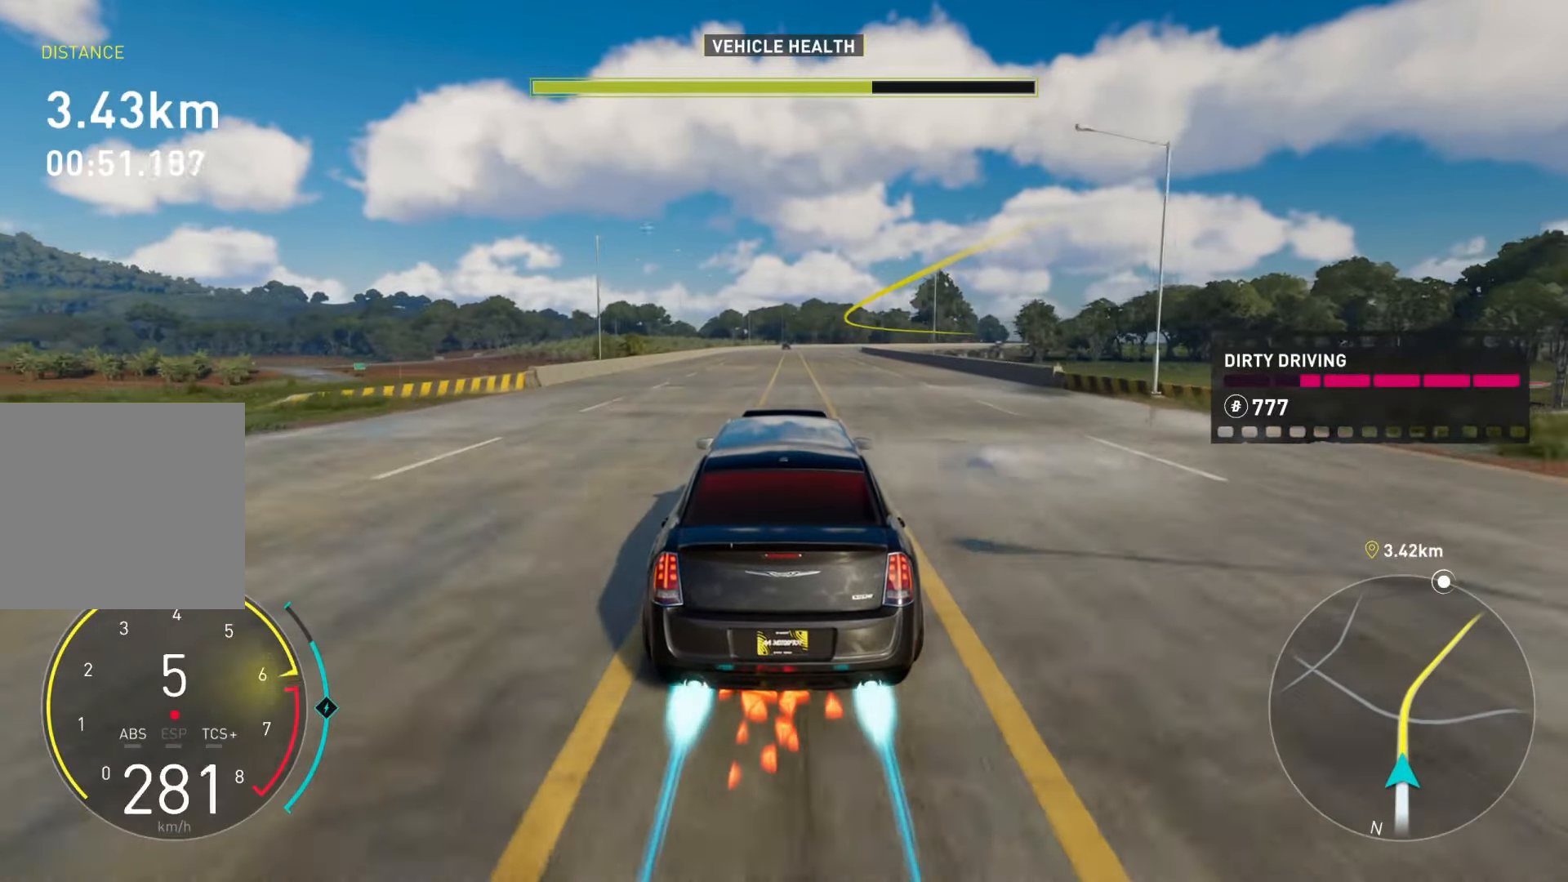
{"buttons": ["Y", "R2"], "left_stick": "up-right", "right_stick": "center", "events": [[117, "left_stick", "up-right"]]}